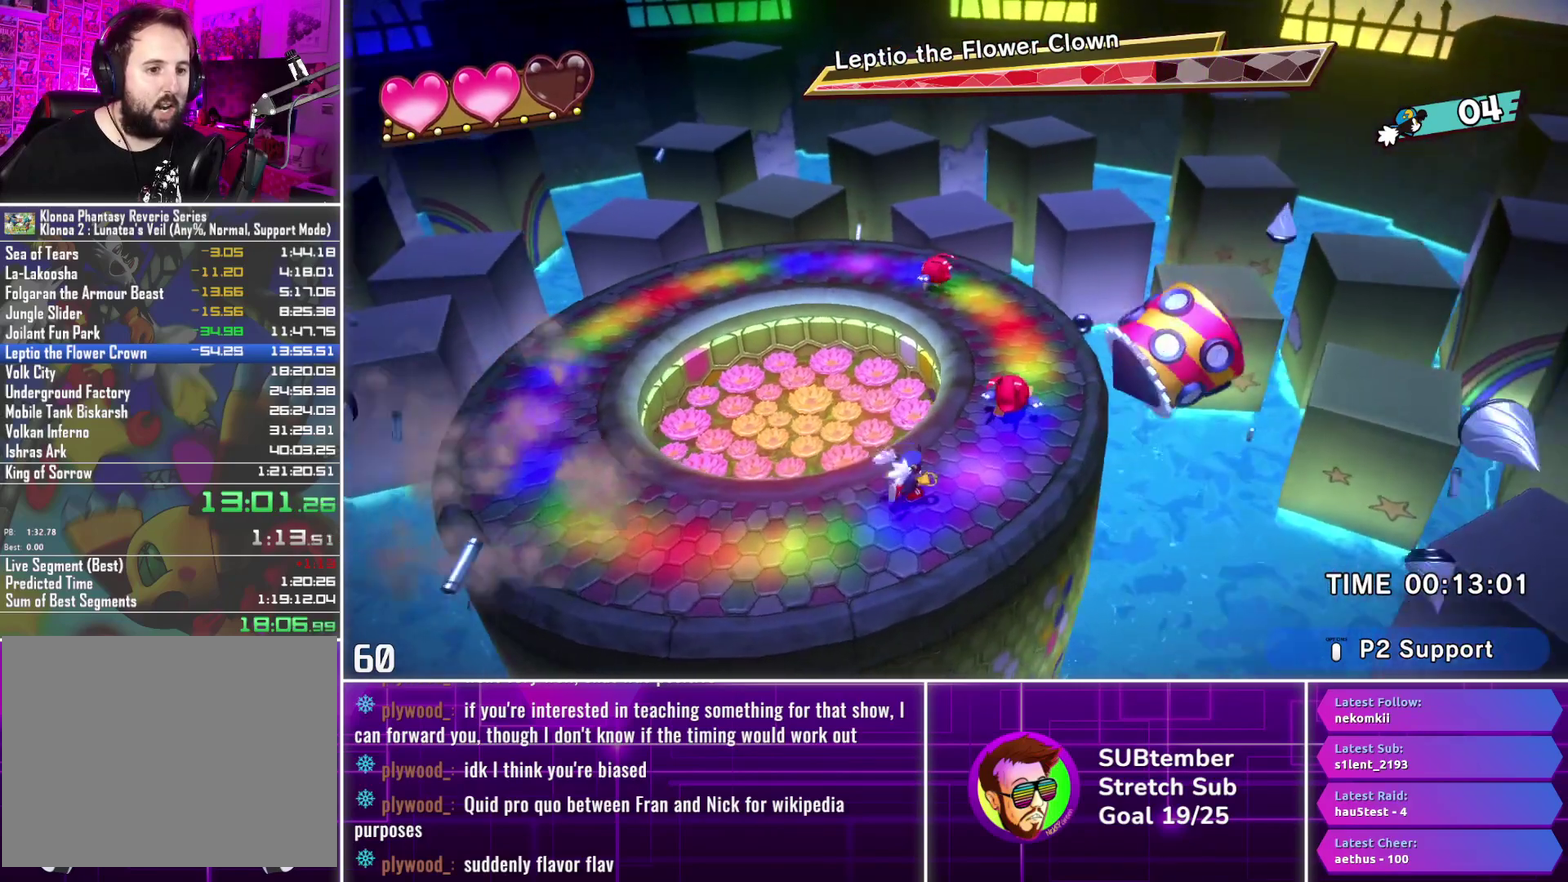
Gameplay with a controller (PlayStation layout); each line is a JSON object with the inputs held at the frame after it. "events" lists button and stick changes between this image and that frame as [ms after this image, input, new state], when the widget could be followed in between. Not read: R3 right_stick.
{"buttons": ["SQUARE"], "left_stick": "center", "events": [[450, "SQUARE", "down"], [483, "DPAD_RIGHT", "up"]]}
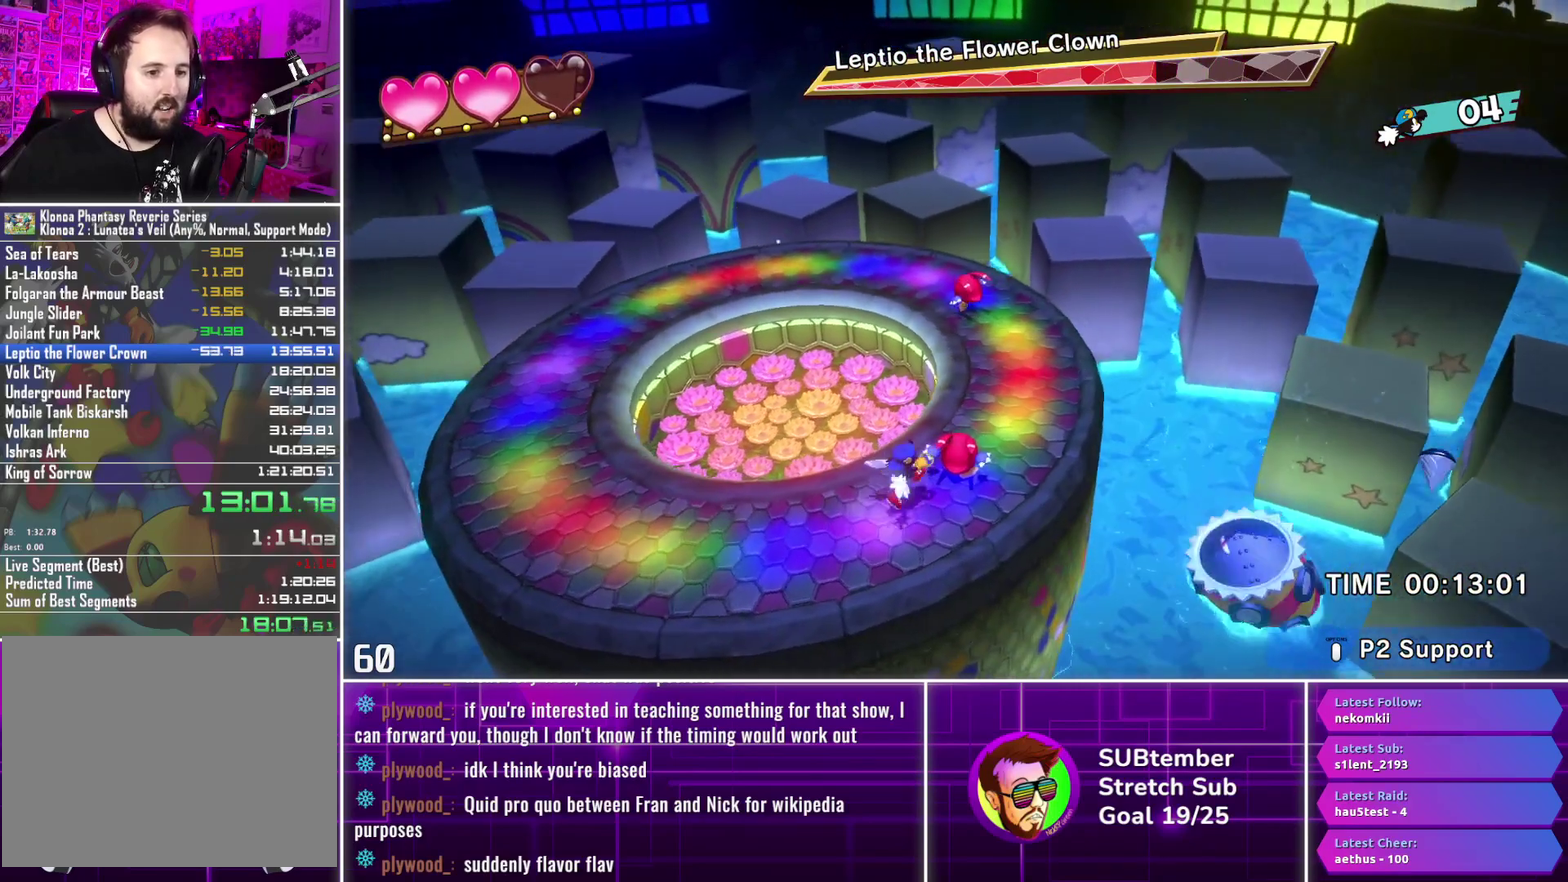
{"buttons": [], "left_stick": "center", "events": [[67, "SQUARE", "up"], [133, "DPAD_LEFT", "down"], [450, "DPAD_LEFT", "up"]]}
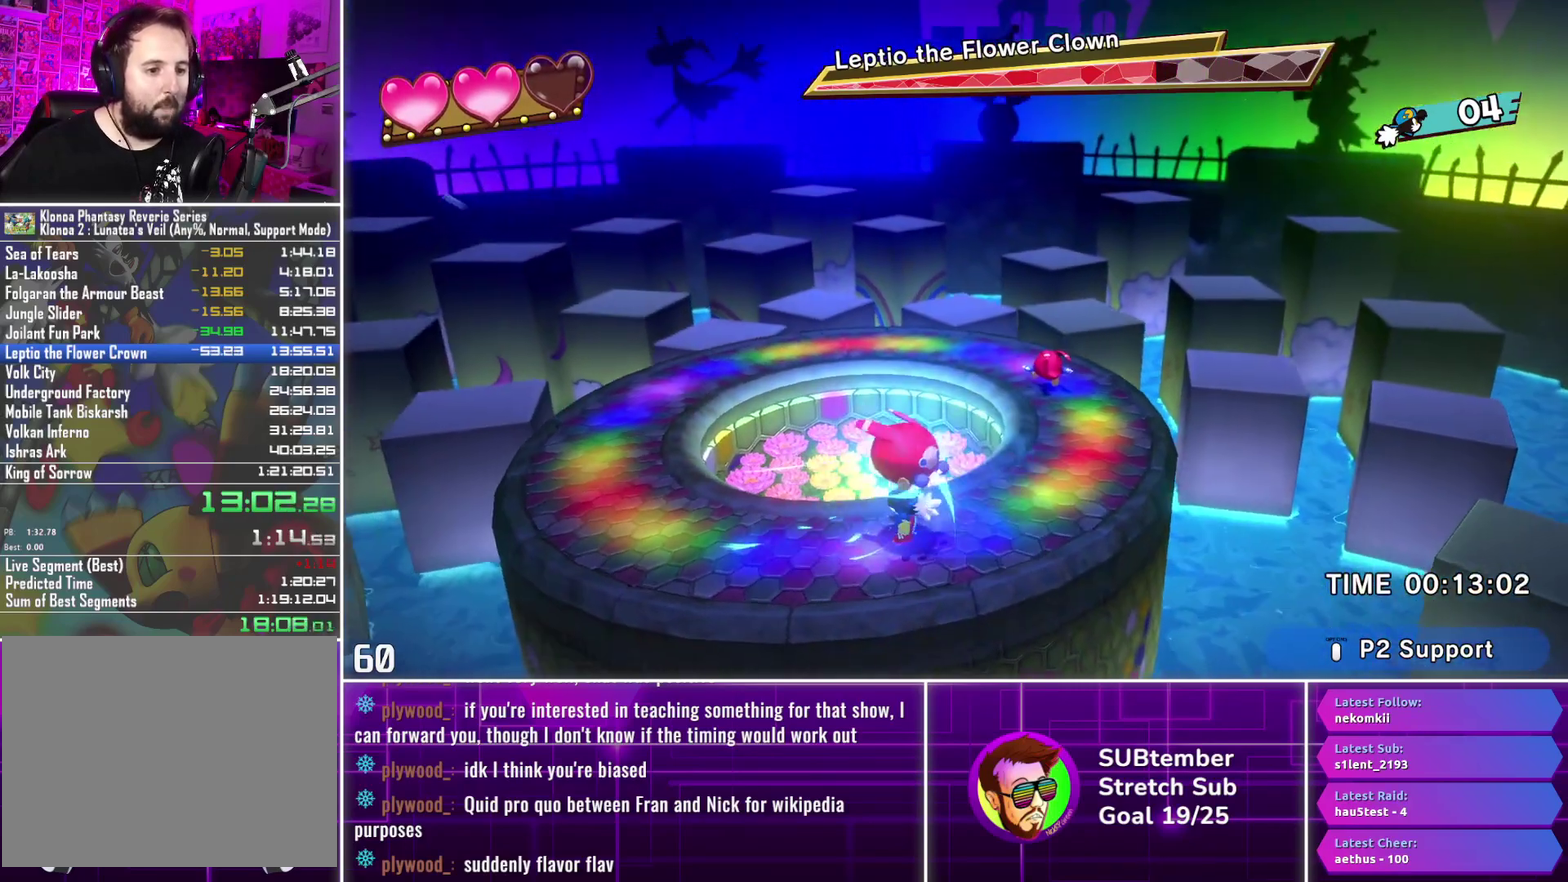
{"buttons": [], "left_stick": "center", "events": [[17, "DPAD_RIGHT", "down"], [400, "DPAD_RIGHT", "up"]]}
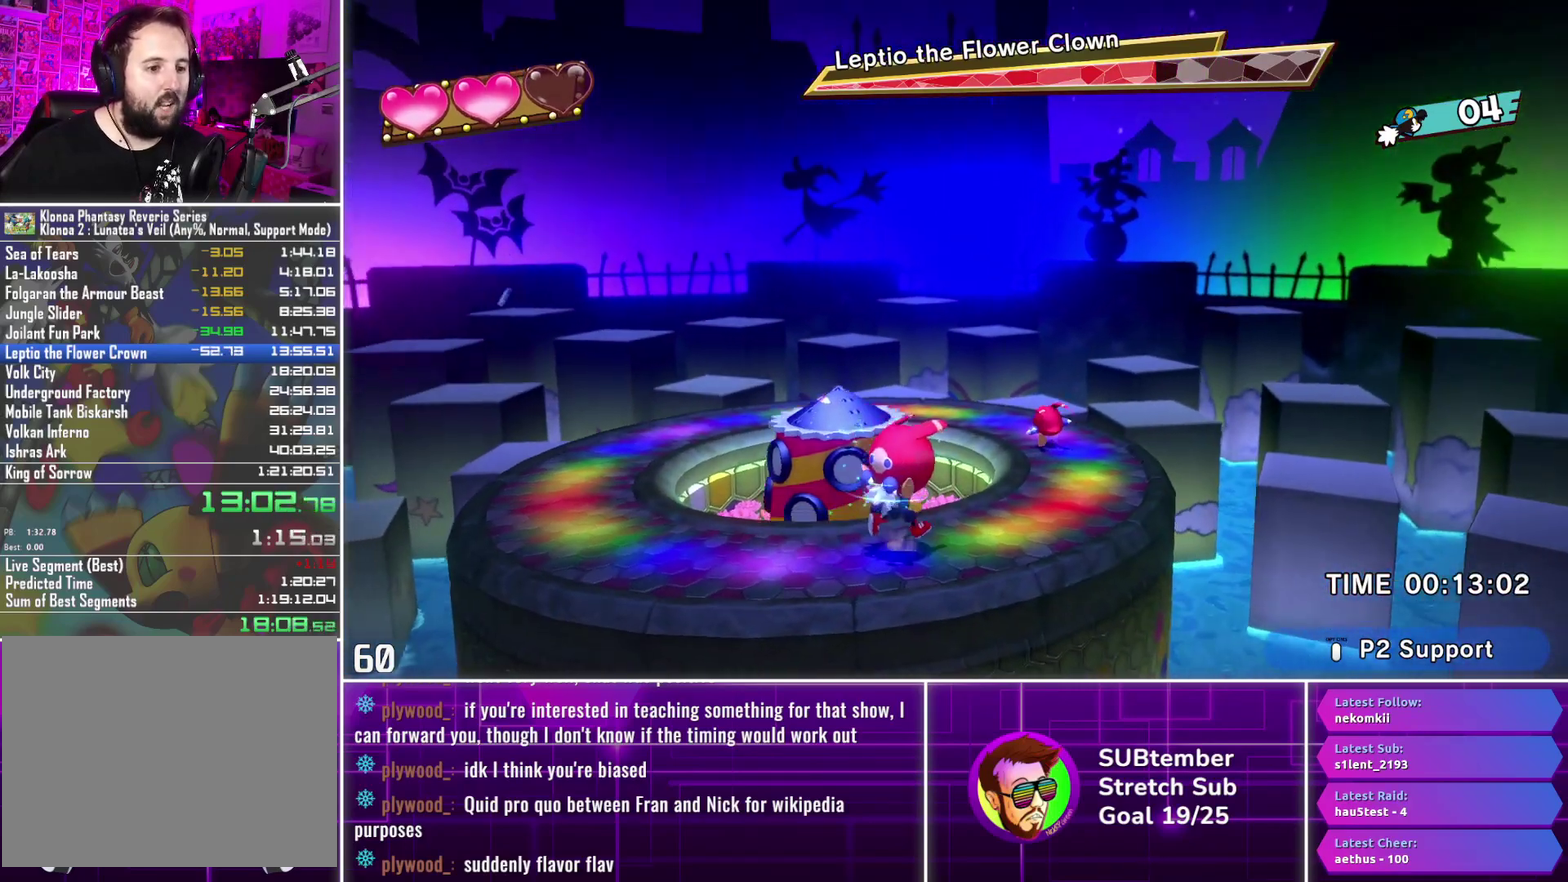
{"buttons": ["DPAD_RIGHT"], "left_stick": "center", "events": [[67, "DPAD_LEFT", "down"], [367, "DPAD_LEFT", "up"], [450, "DPAD_RIGHT", "down"]]}
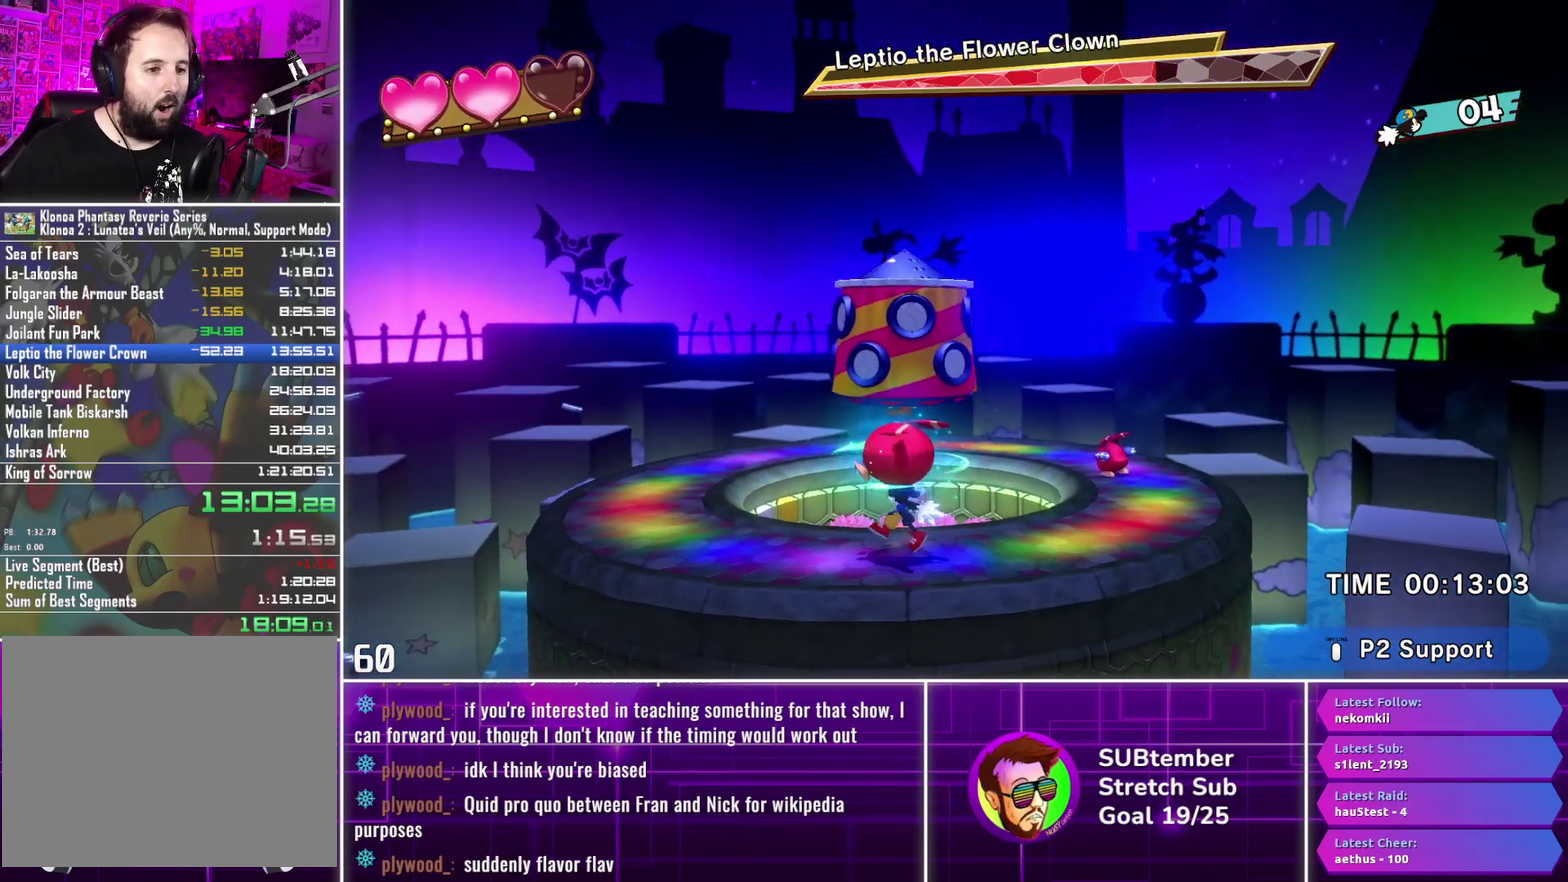
{"buttons": ["DPAD_LEFT"], "left_stick": "center", "events": [[233, "DPAD_RIGHT", "up"], [500, "DPAD_LEFT", "down"]]}
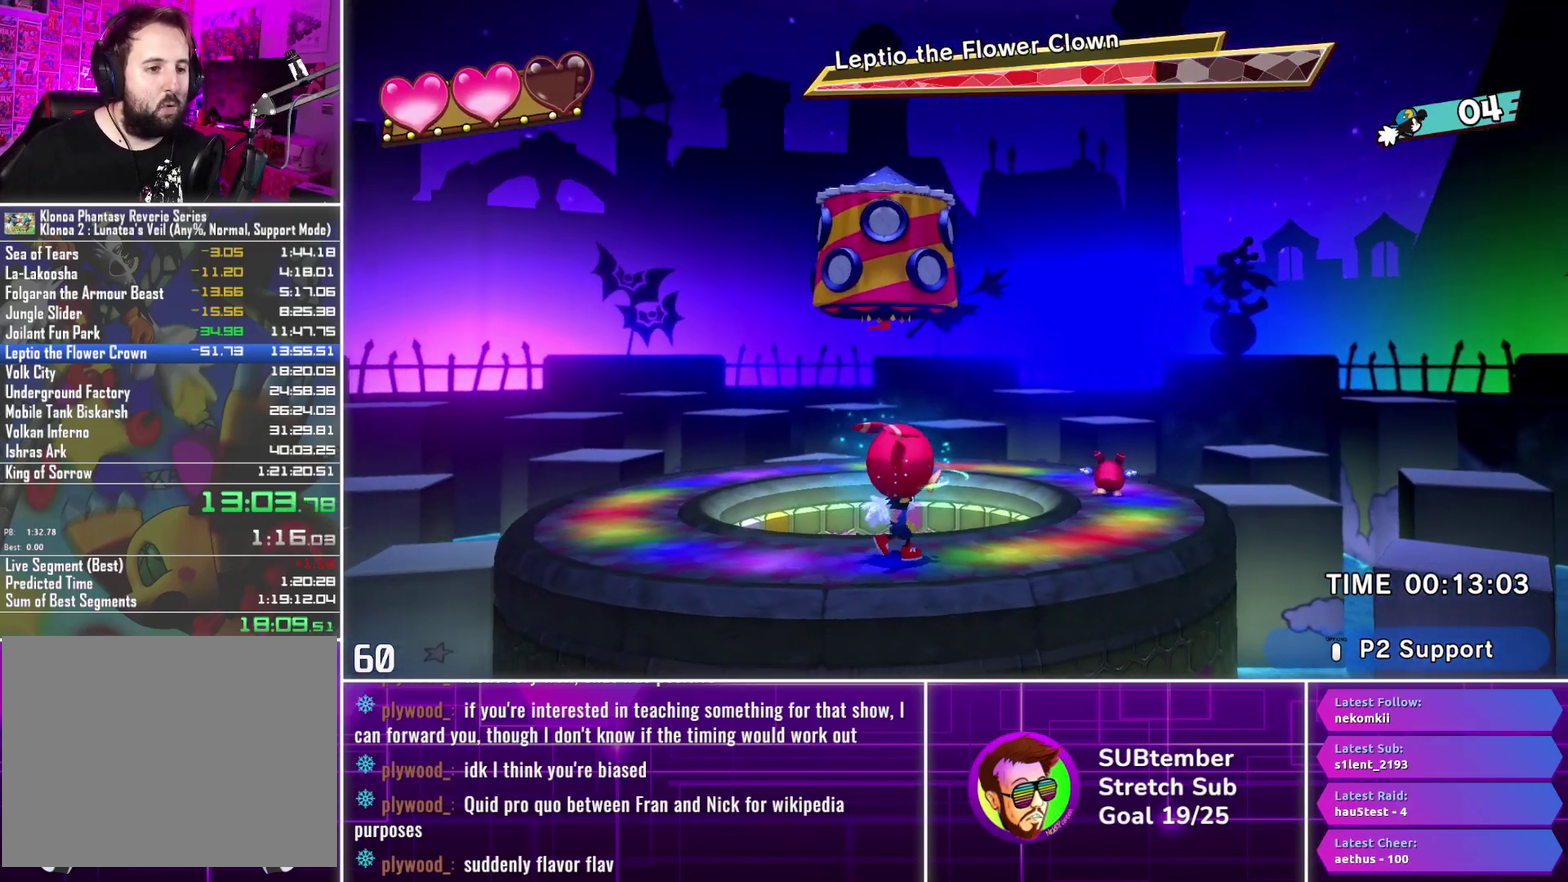
{"buttons": ["DPAD_RIGHT"], "left_stick": "center", "events": [[183, "DPAD_LEFT", "up"], [283, "DPAD_RIGHT", "down"]]}
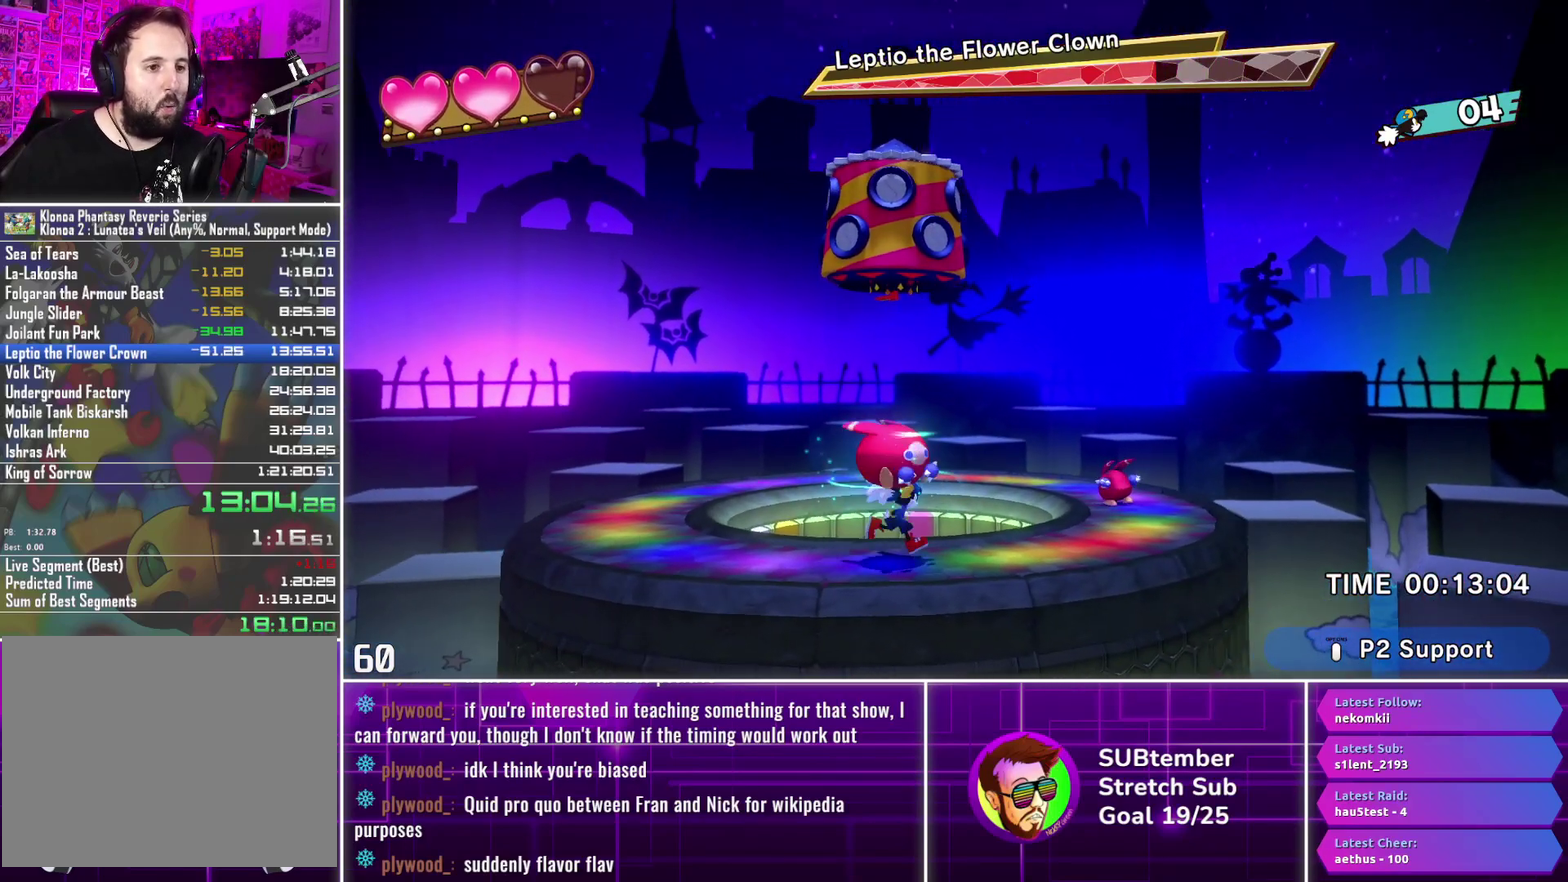
{"buttons": ["DPAD_LEFT"], "left_stick": "center", "events": [[33, "DPAD_RIGHT", "up"], [200, "DPAD_LEFT", "down"]]}
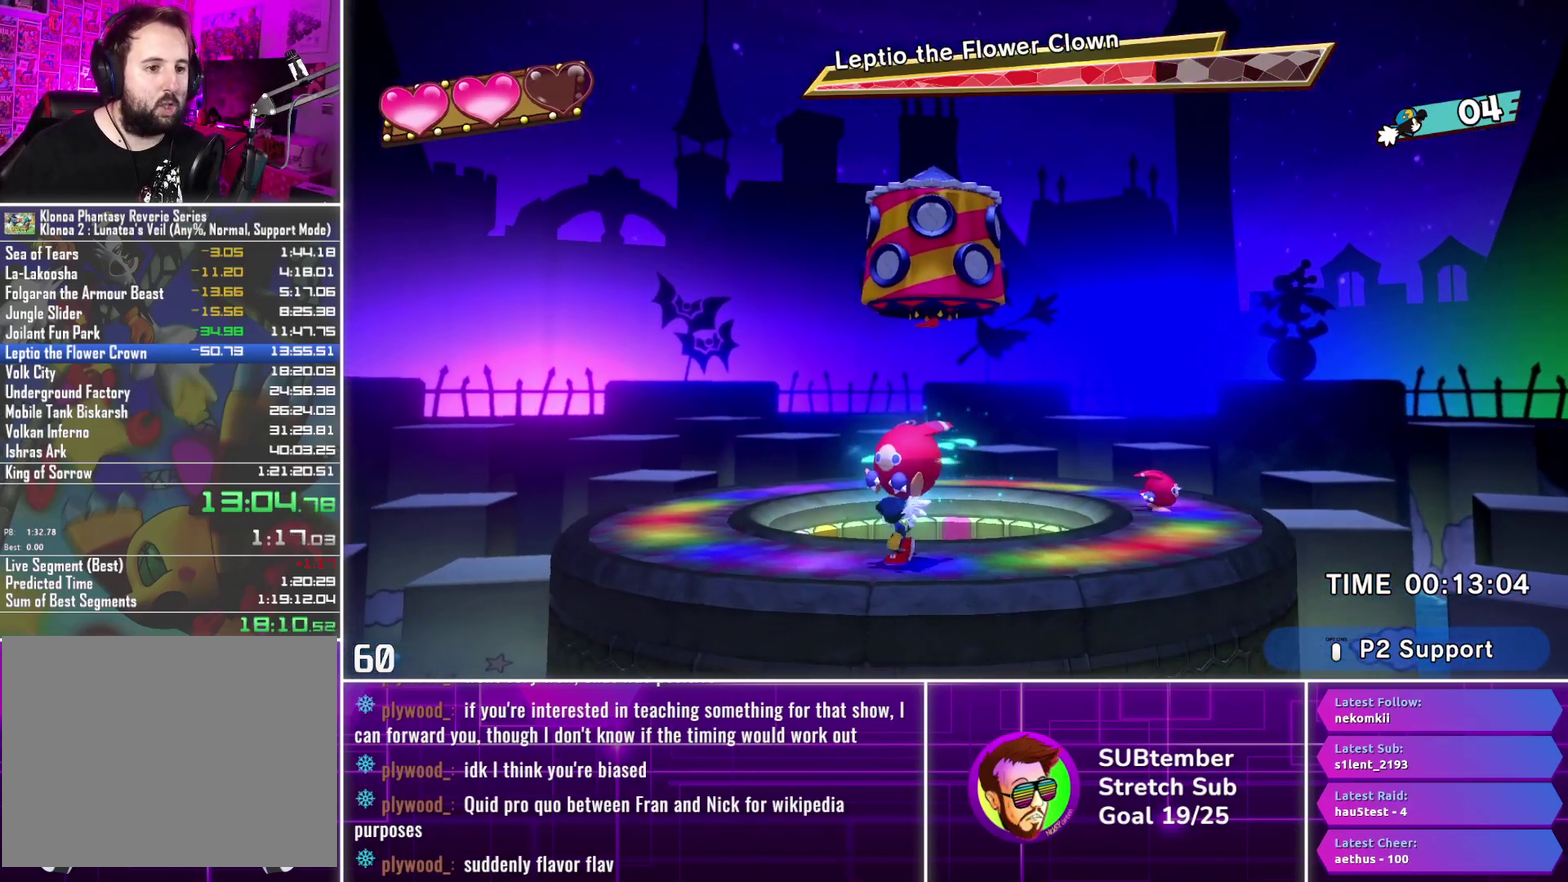
{"buttons": [], "left_stick": "center", "events": [[33, "DPAD_LEFT", "up"], [283, "DPAD_RIGHT", "down"], [433, "DPAD_RIGHT", "up"]]}
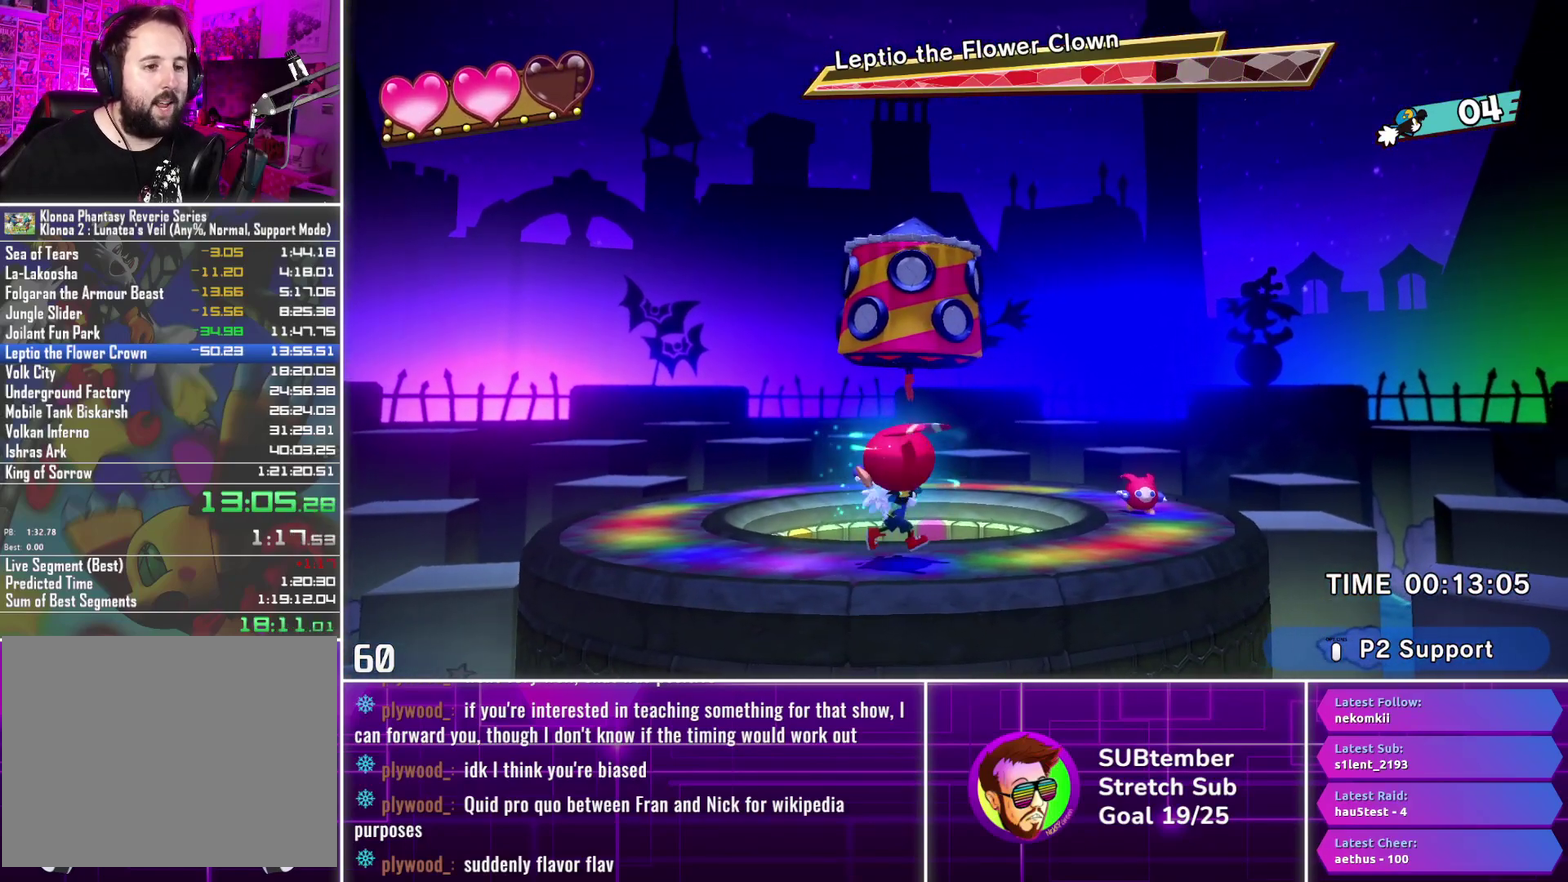
{"buttons": [], "left_stick": "center", "events": [[233, "DPAD_LEFT", "down"], [383, "DPAD_LEFT", "up"]]}
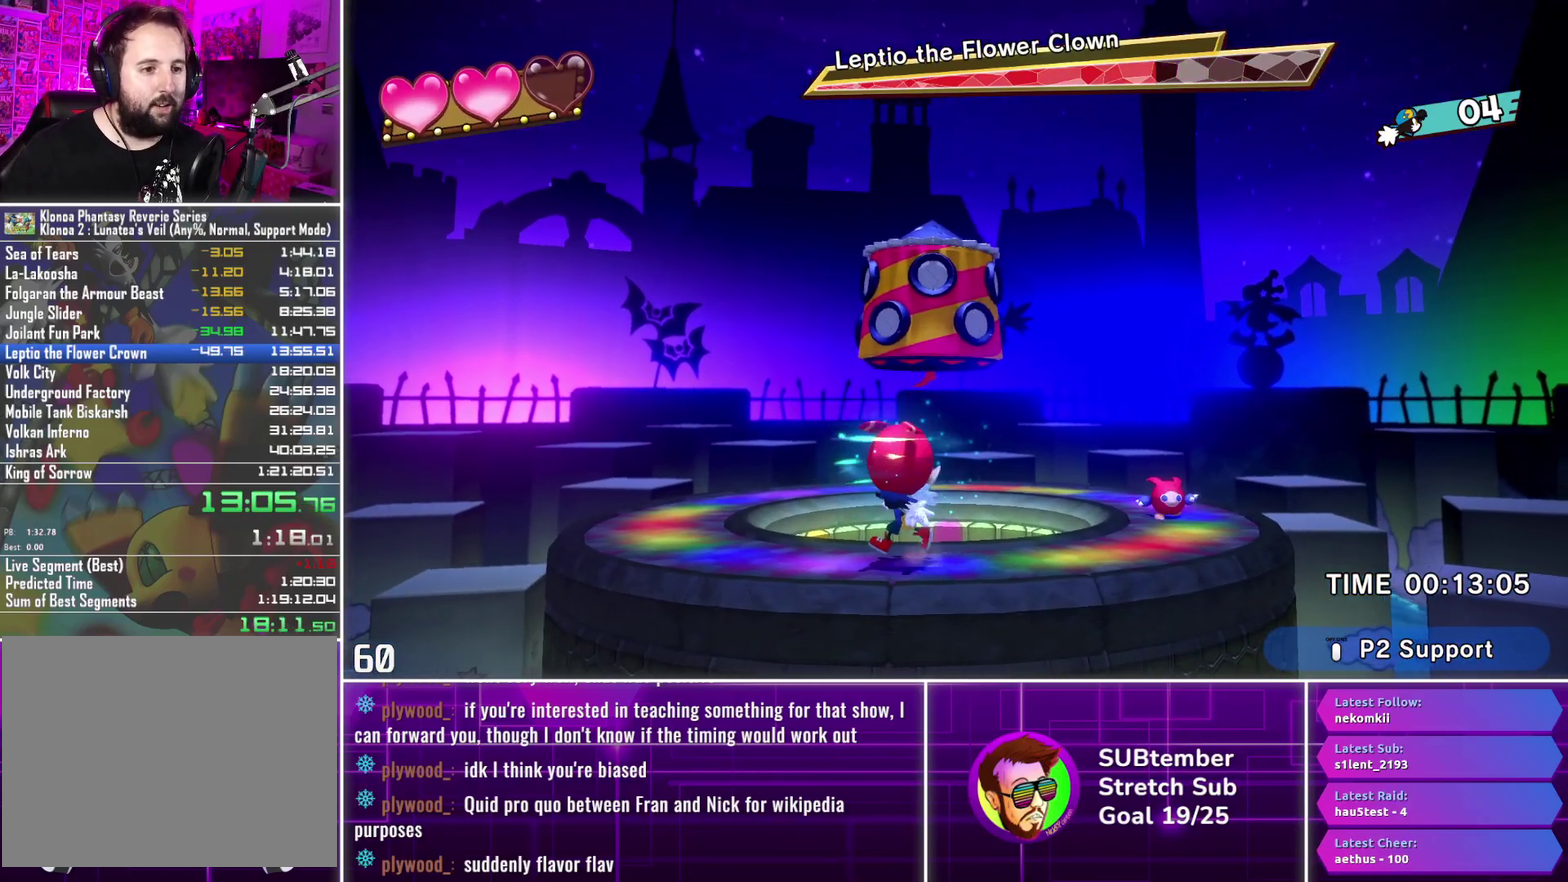
{"buttons": [], "left_stick": "center", "events": []}
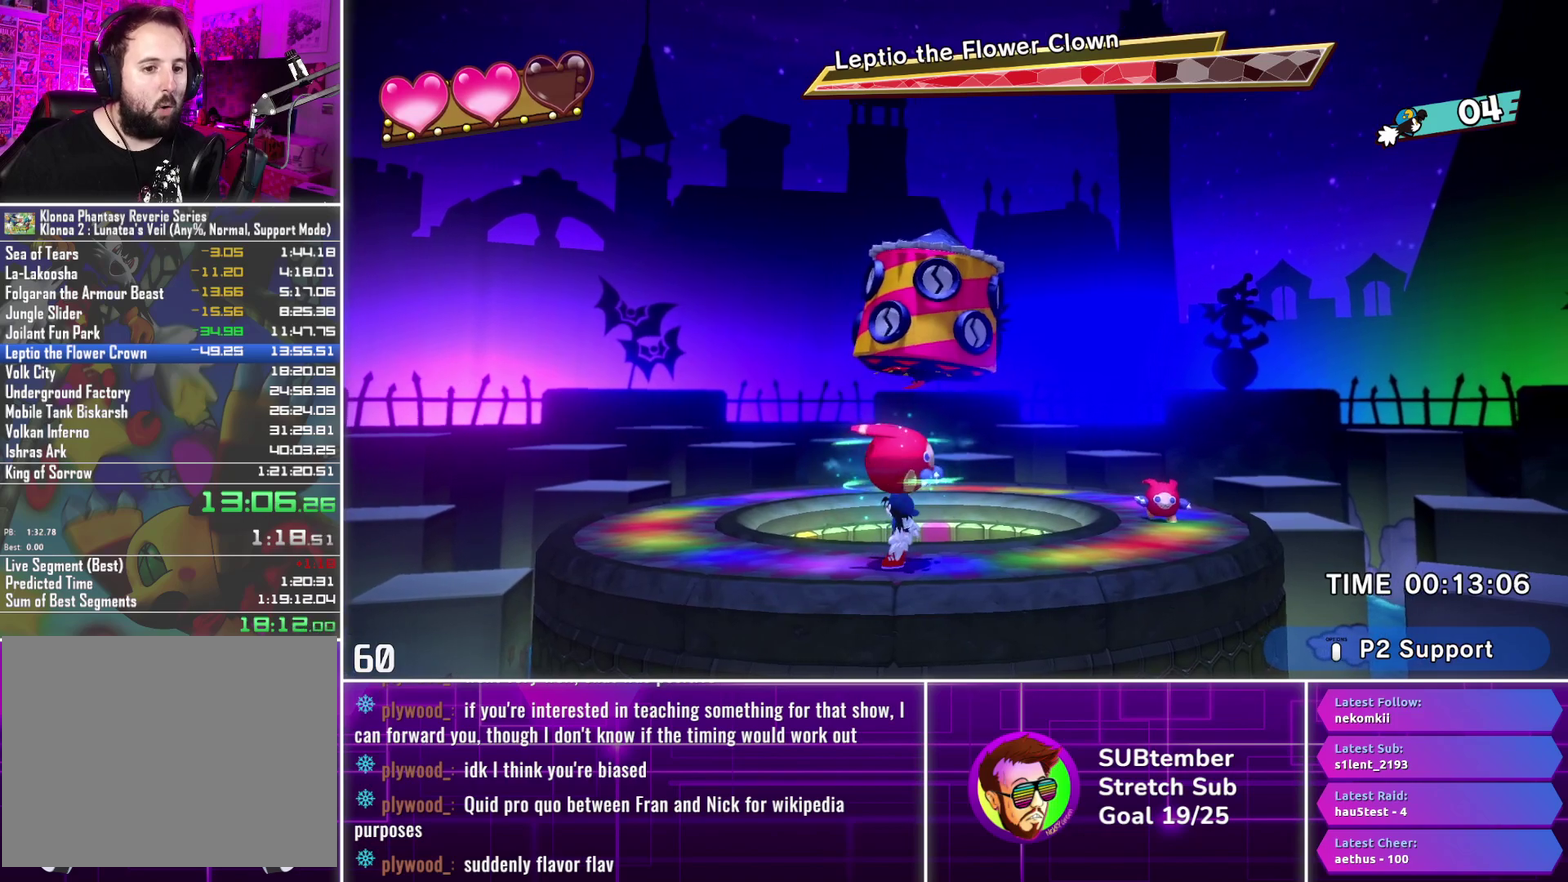
{"buttons": [], "left_stick": "center", "events": []}
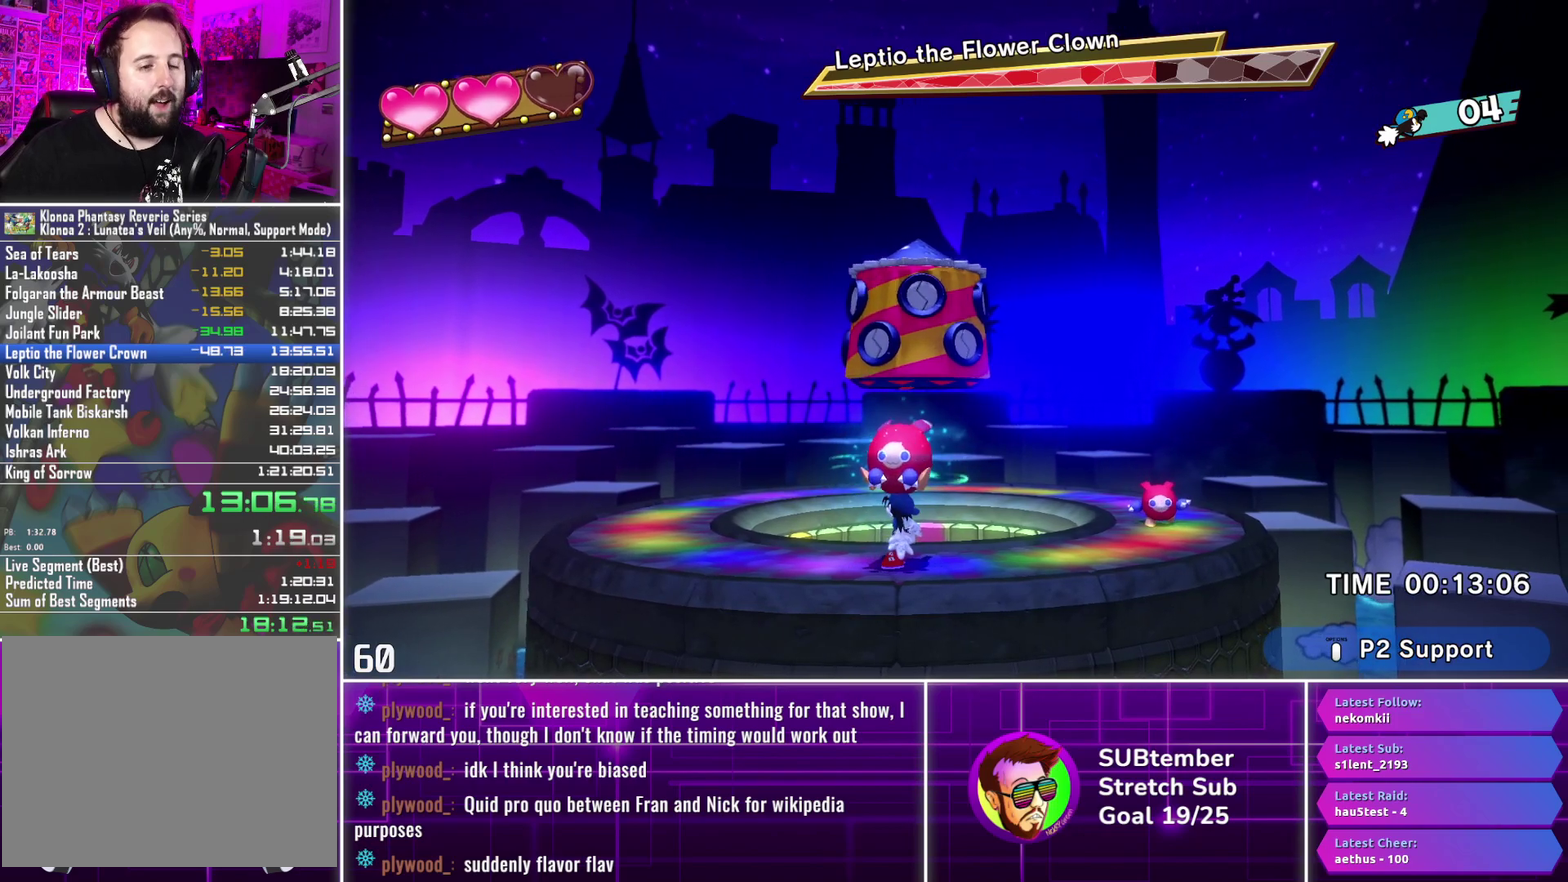
{"buttons": [], "left_stick": "center", "events": []}
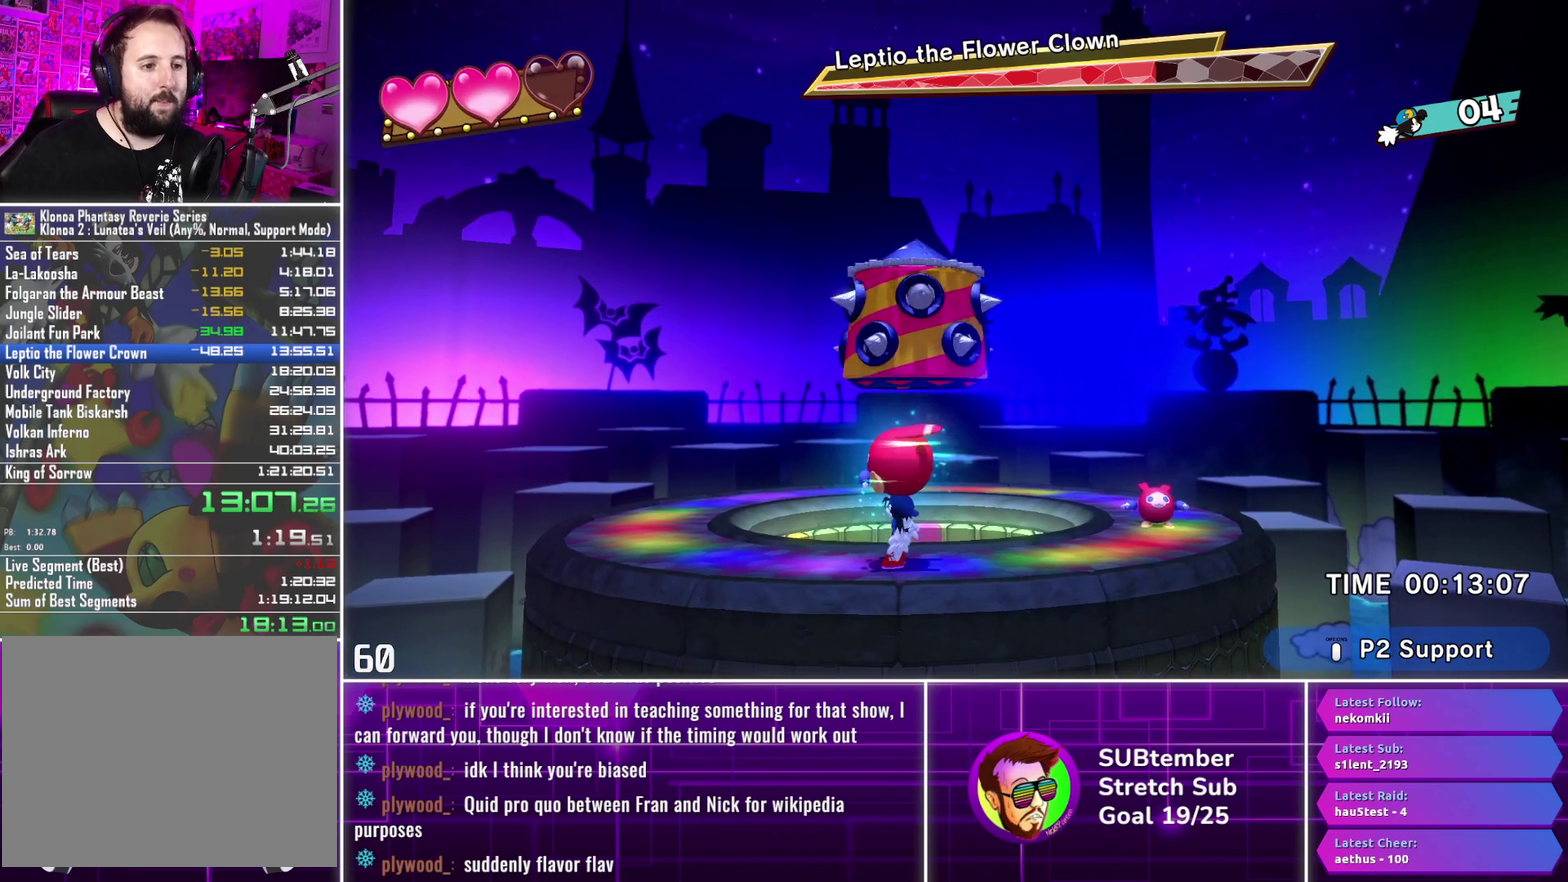
{"buttons": [], "left_stick": "center", "events": []}
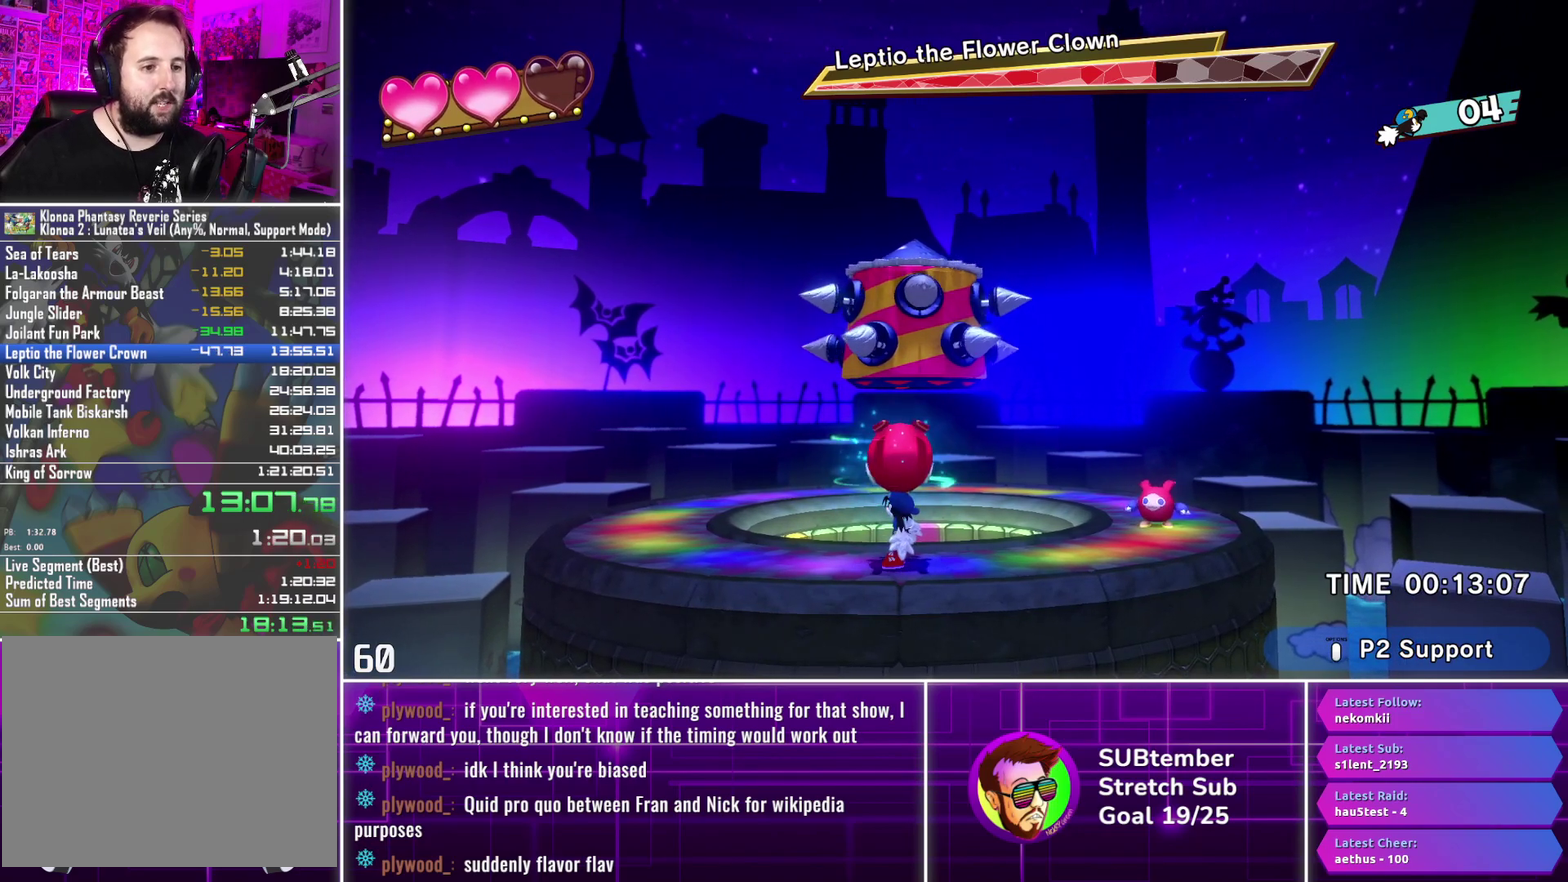
{"buttons": ["DPAD_RIGHT"], "left_stick": "center", "events": [[17, "DPAD_RIGHT", "down"], [200, "DPAD_RIGHT", "up"], [500, "DPAD_RIGHT", "down"]]}
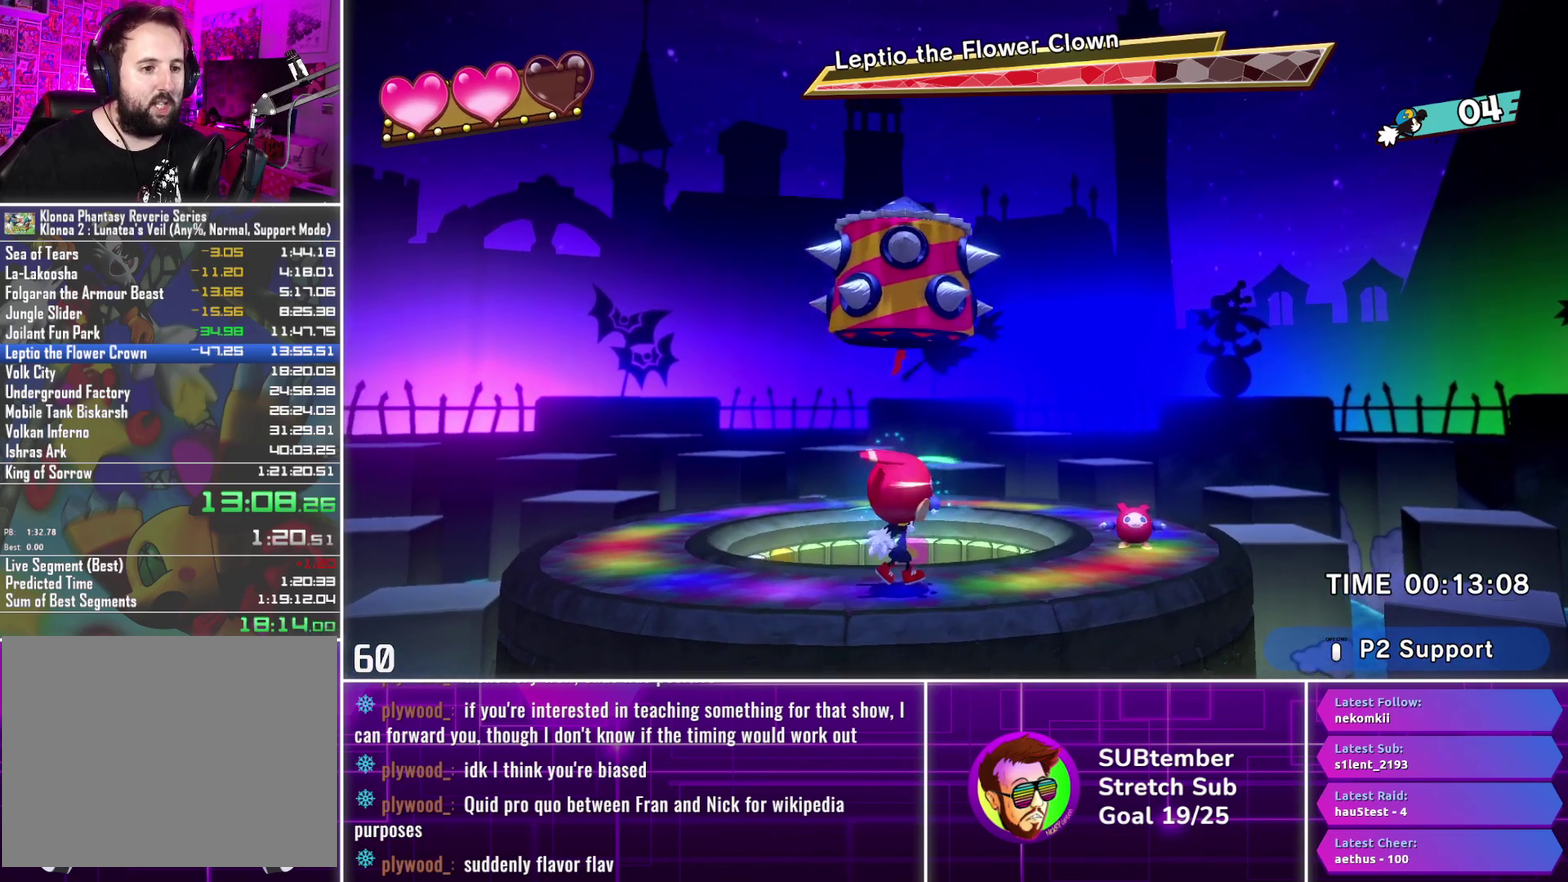
{"buttons": ["DPAD_RIGHT"], "left_stick": "center", "events": [[167, "DPAD_RIGHT", "up"], [367, "DPAD_RIGHT", "down"]]}
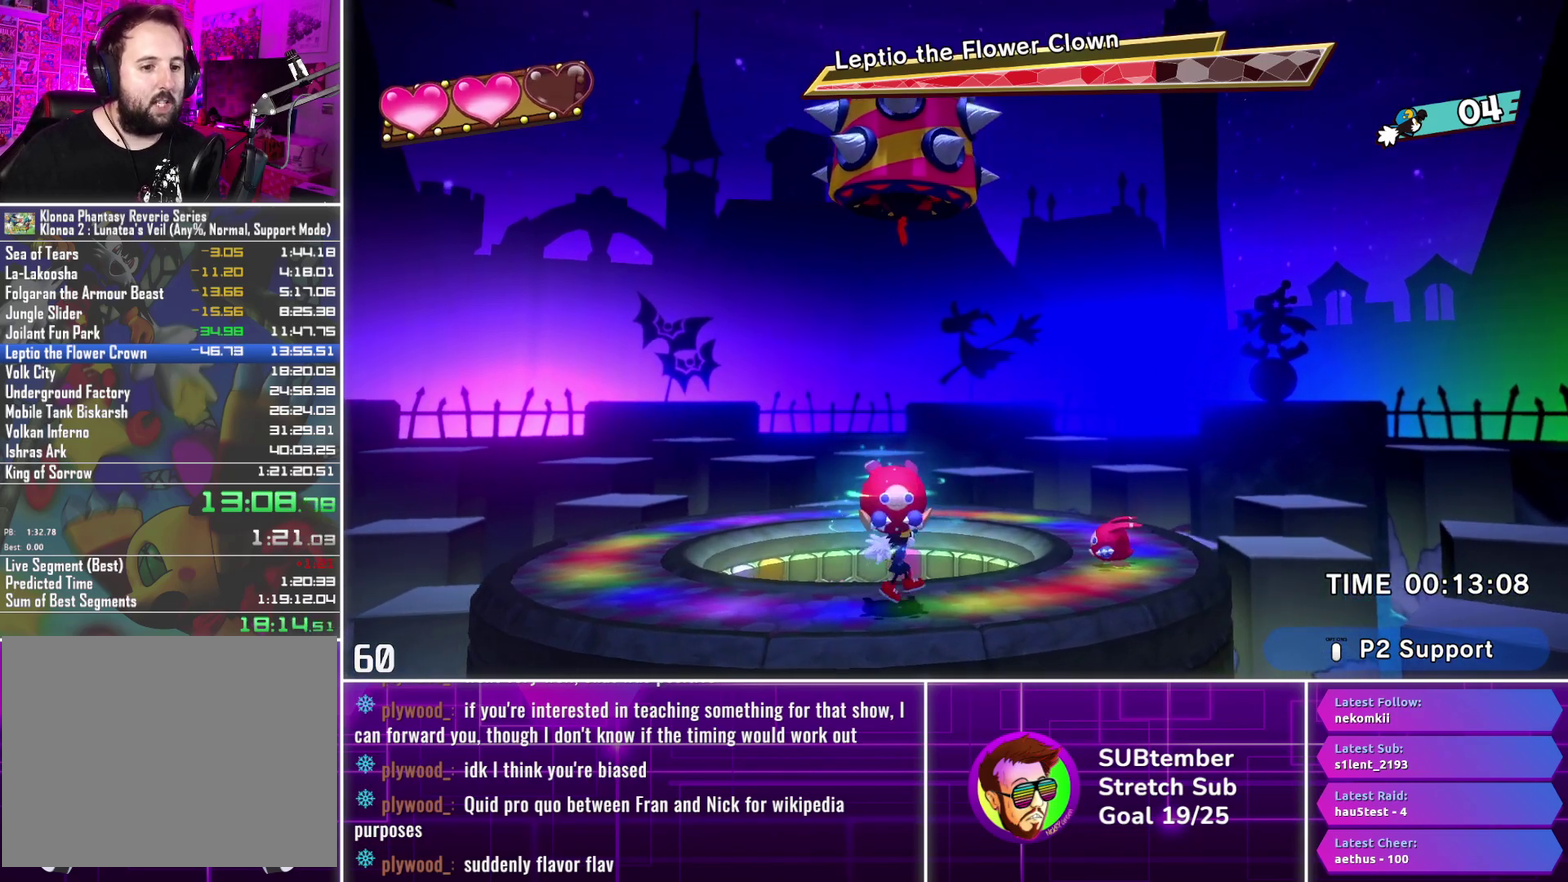
{"buttons": [], "left_stick": "center", "events": [[433, "DPAD_RIGHT", "up"]]}
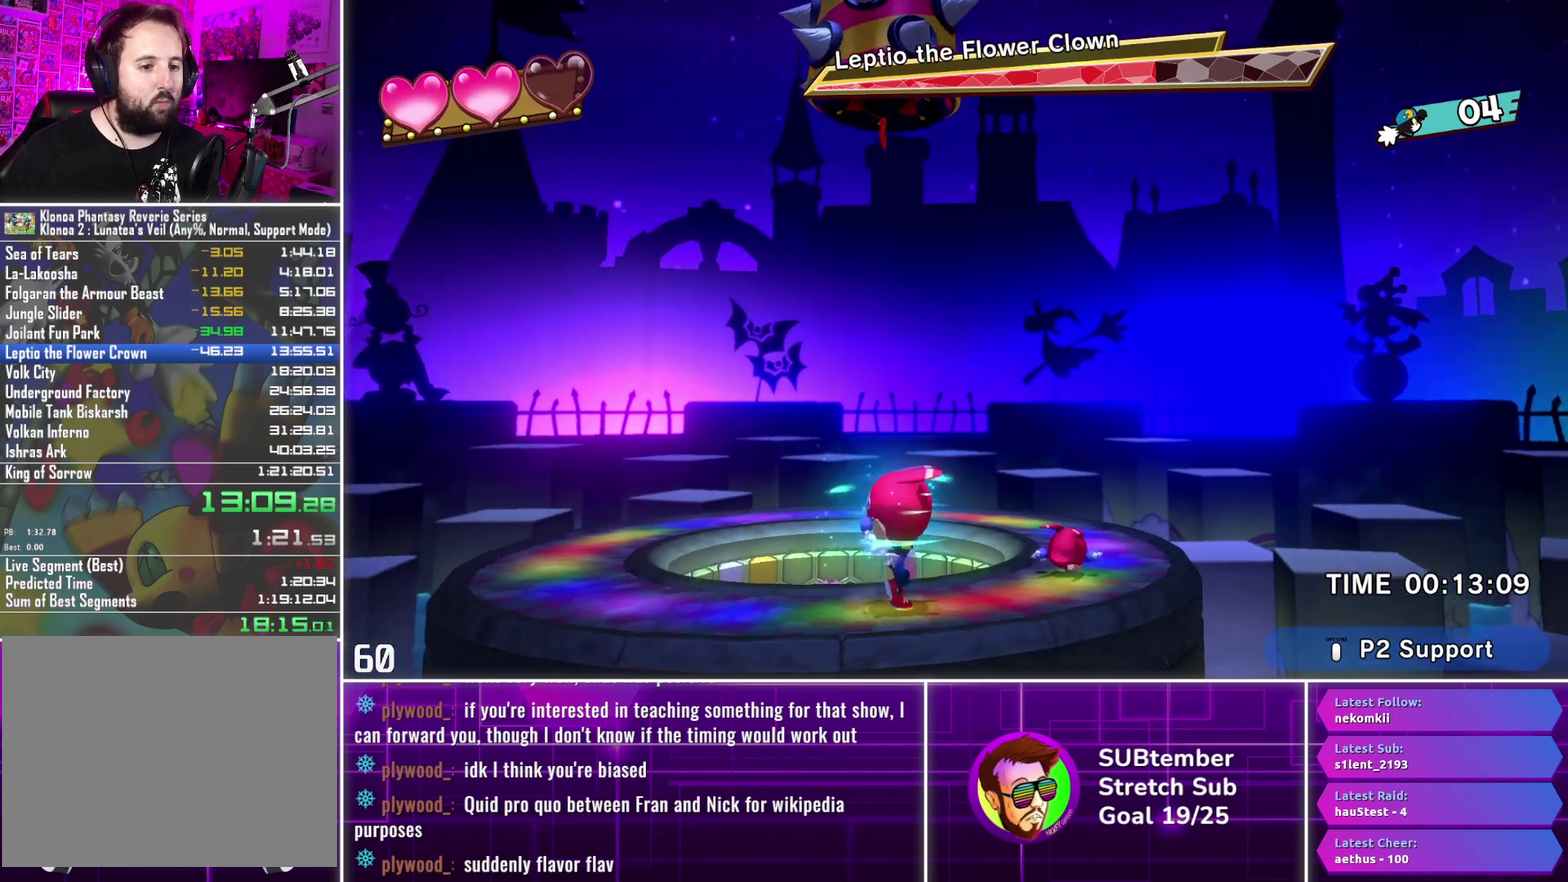
{"buttons": ["DPAD_RIGHT"], "left_stick": "center", "events": [[117, "DPAD_RIGHT", "down"]]}
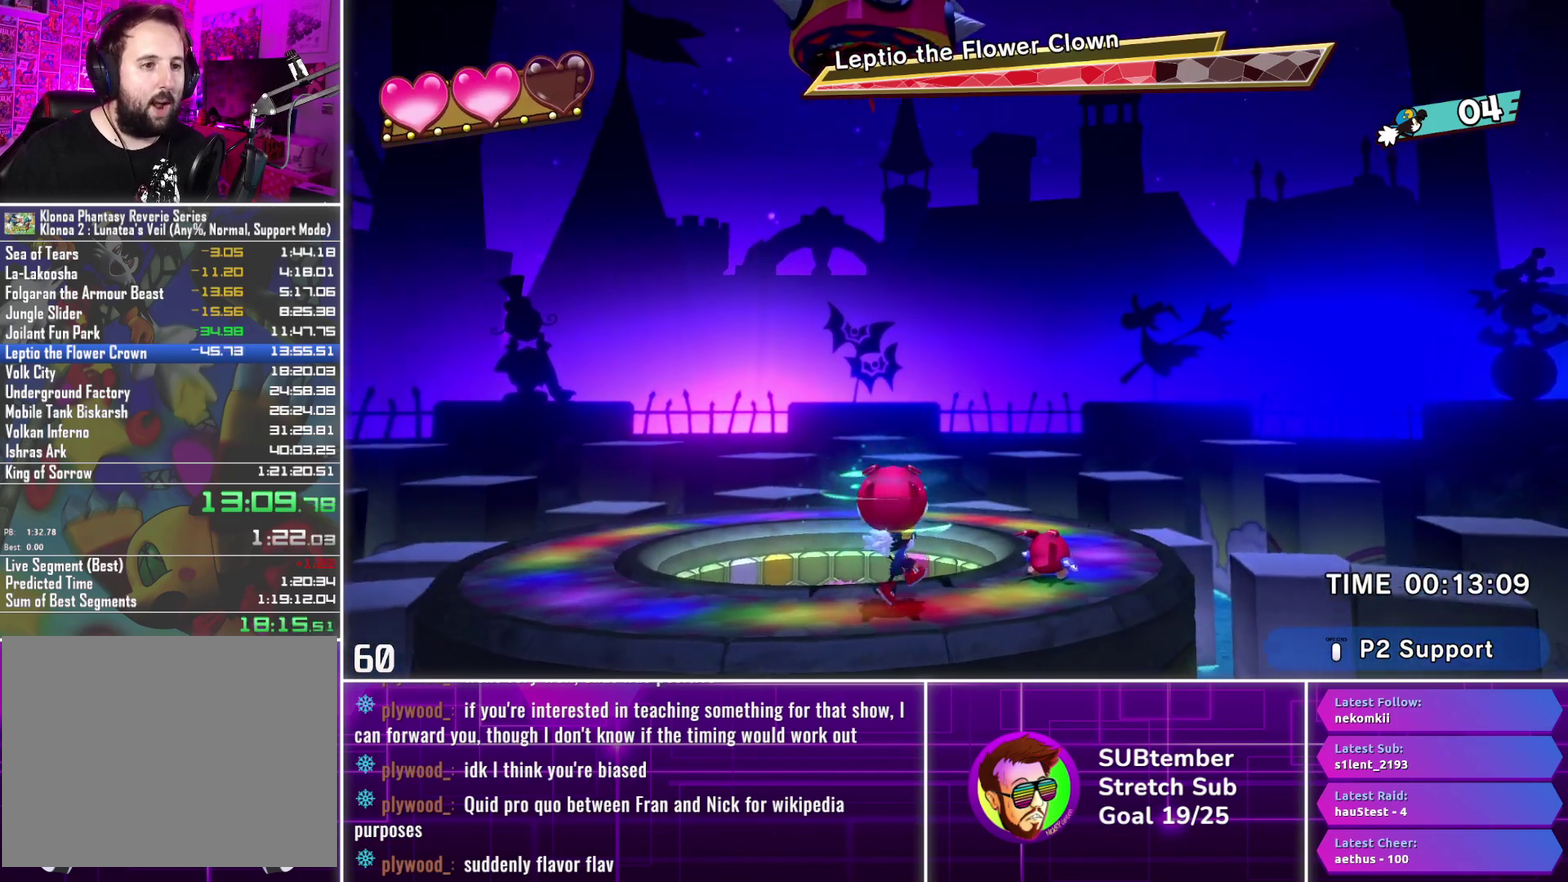
{"buttons": ["DPAD_RIGHT"], "left_stick": "center", "events": [[233, "DPAD_RIGHT", "up"], [350, "DPAD_RIGHT", "down"]]}
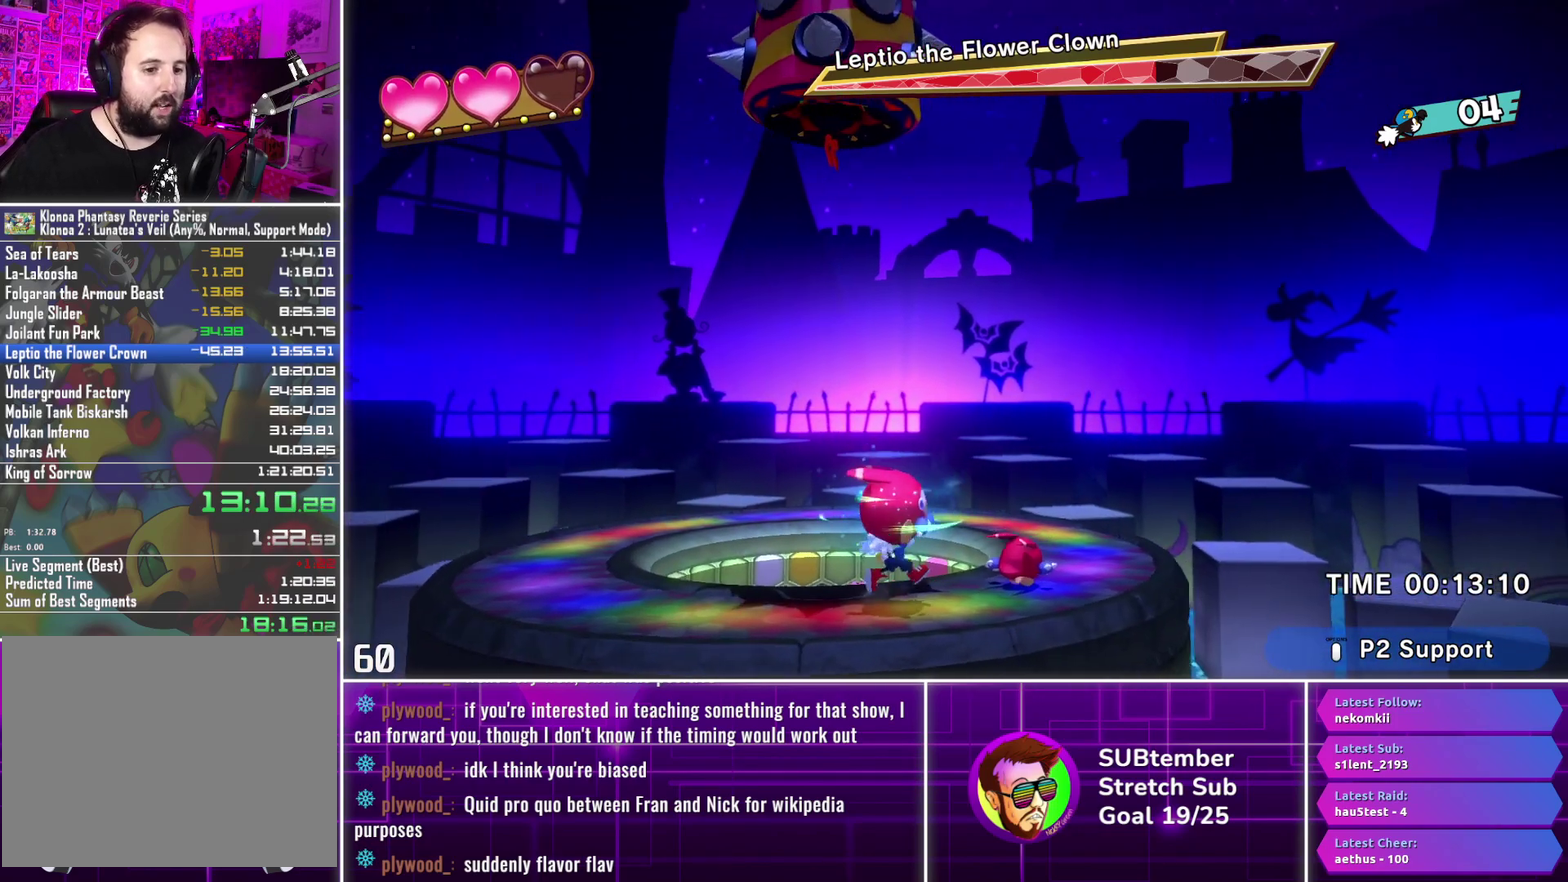
{"buttons": ["CROSS", "DPAD_RIGHT"], "left_stick": "center", "events": [[83, "DPAD_RIGHT", "up"], [200, "DPAD_RIGHT", "down"], [450, "CROSS", "down"]]}
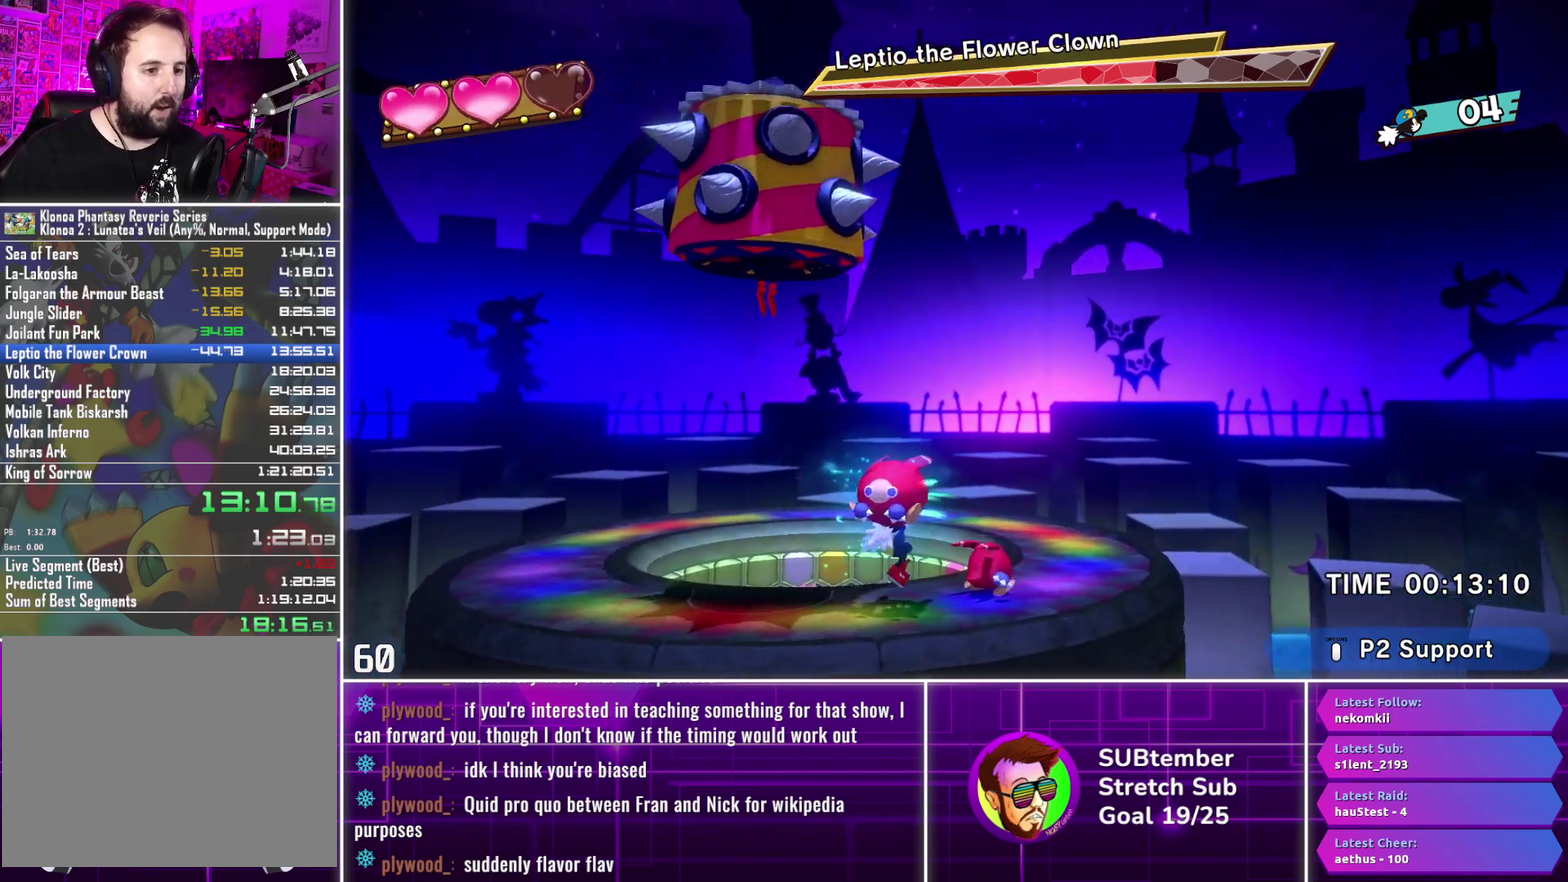
{"buttons": ["DPAD_RIGHT"], "left_stick": "center", "events": [[117, "CROSS", "up"], [217, "DPAD_RIGHT", "up"], [267, "DPAD_LEFT", "down"], [300, "SQUARE", "down"], [383, "SQUARE", "up"], [450, "DPAD_LEFT", "up"], [500, "DPAD_RIGHT", "down"]]}
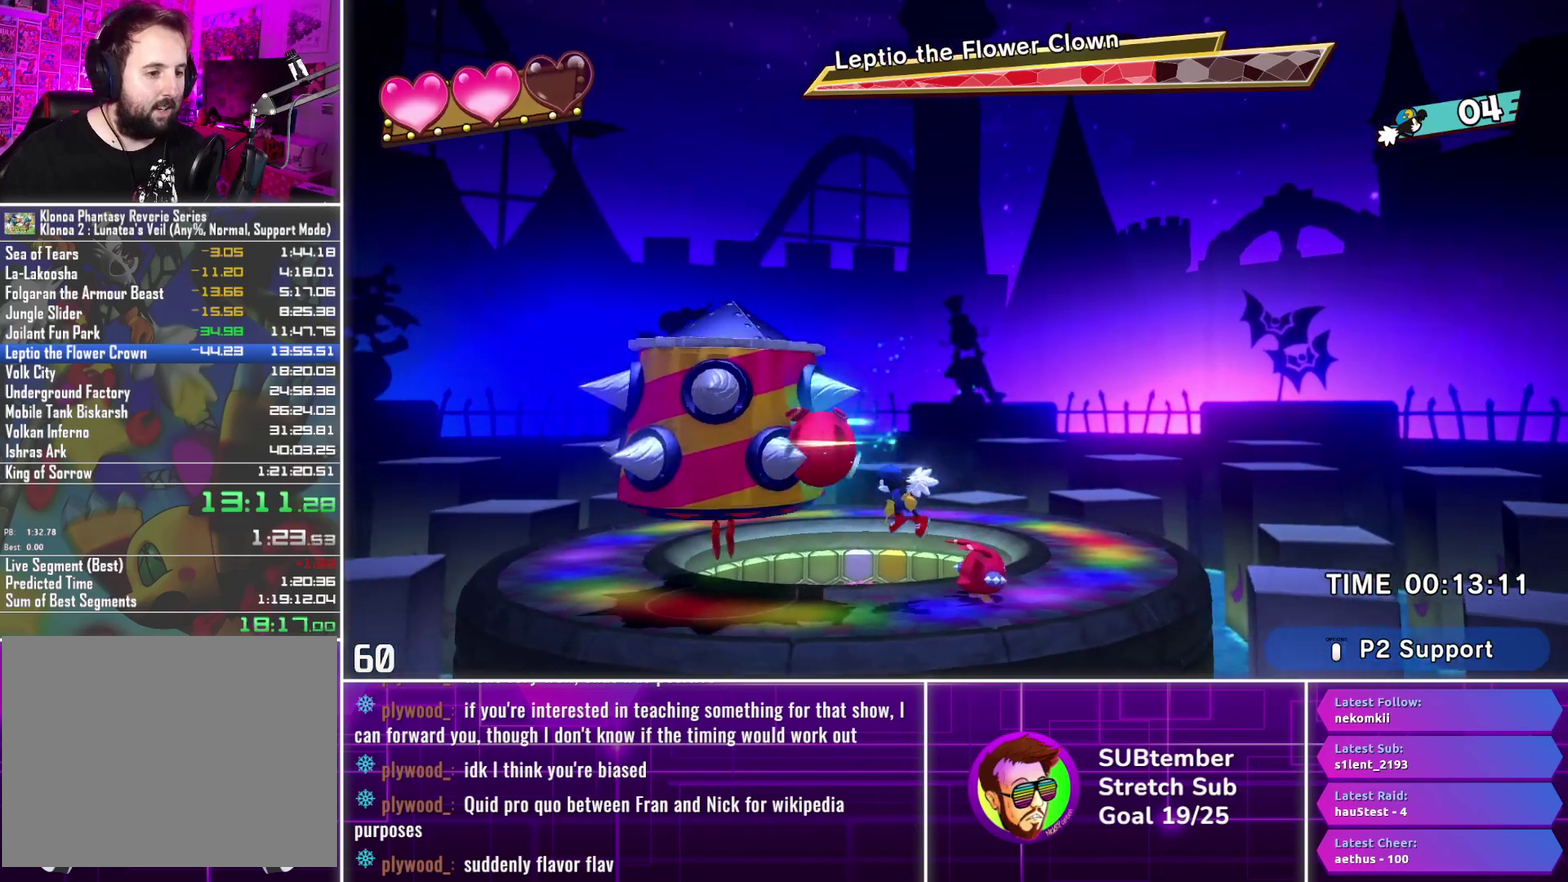
{"buttons": ["DPAD_RIGHT"], "left_stick": "center", "events": [[200, "SQUARE", "down"], [300, "SQUARE", "up"]]}
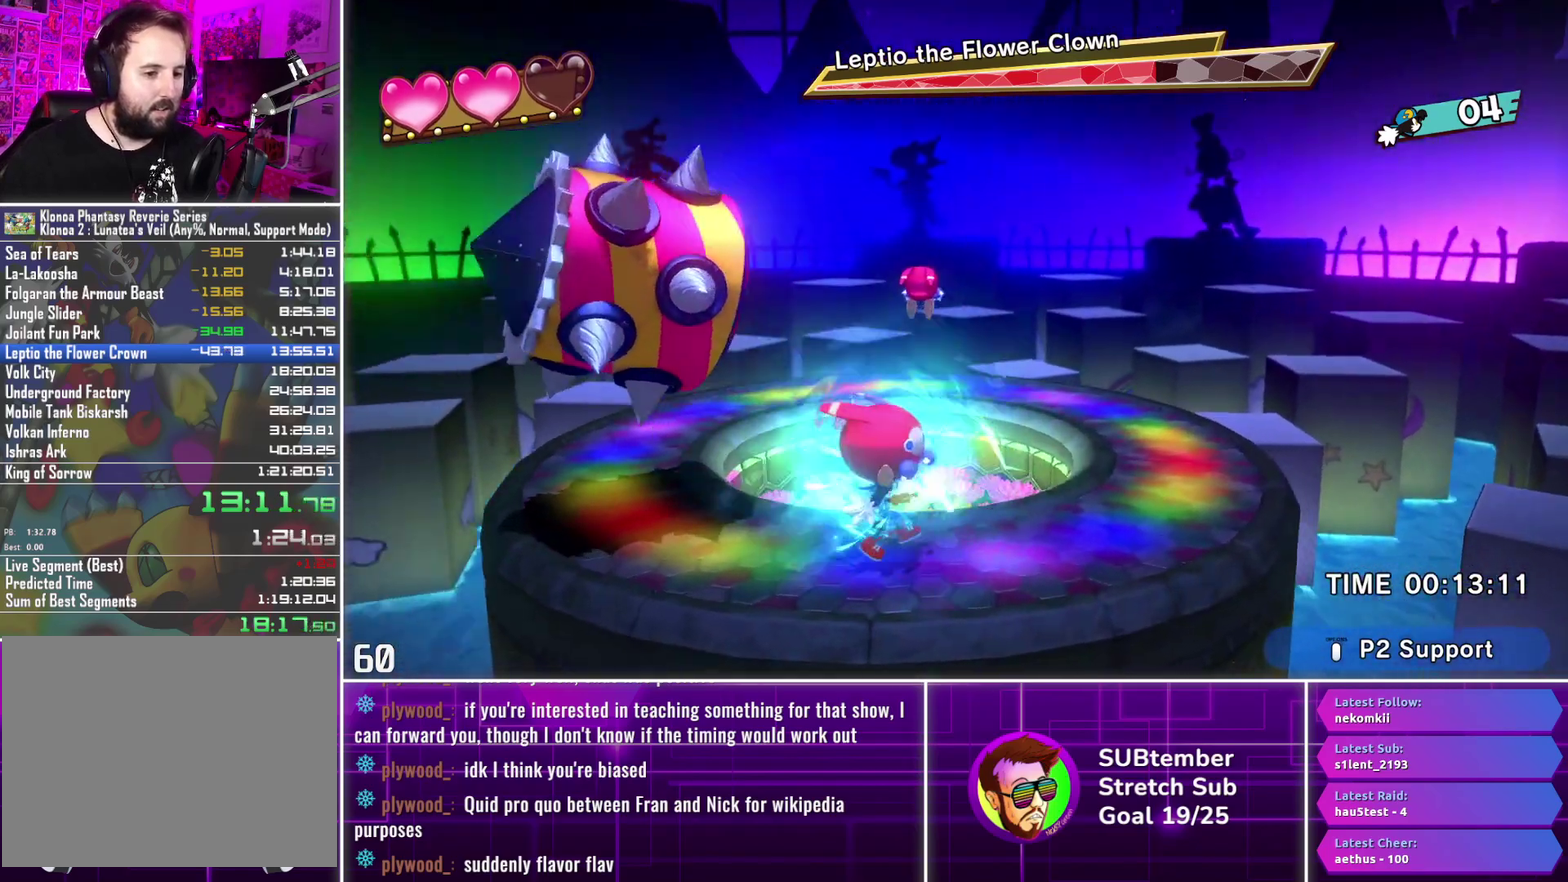
{"buttons": ["DPAD_RIGHT"], "left_stick": "center", "events": []}
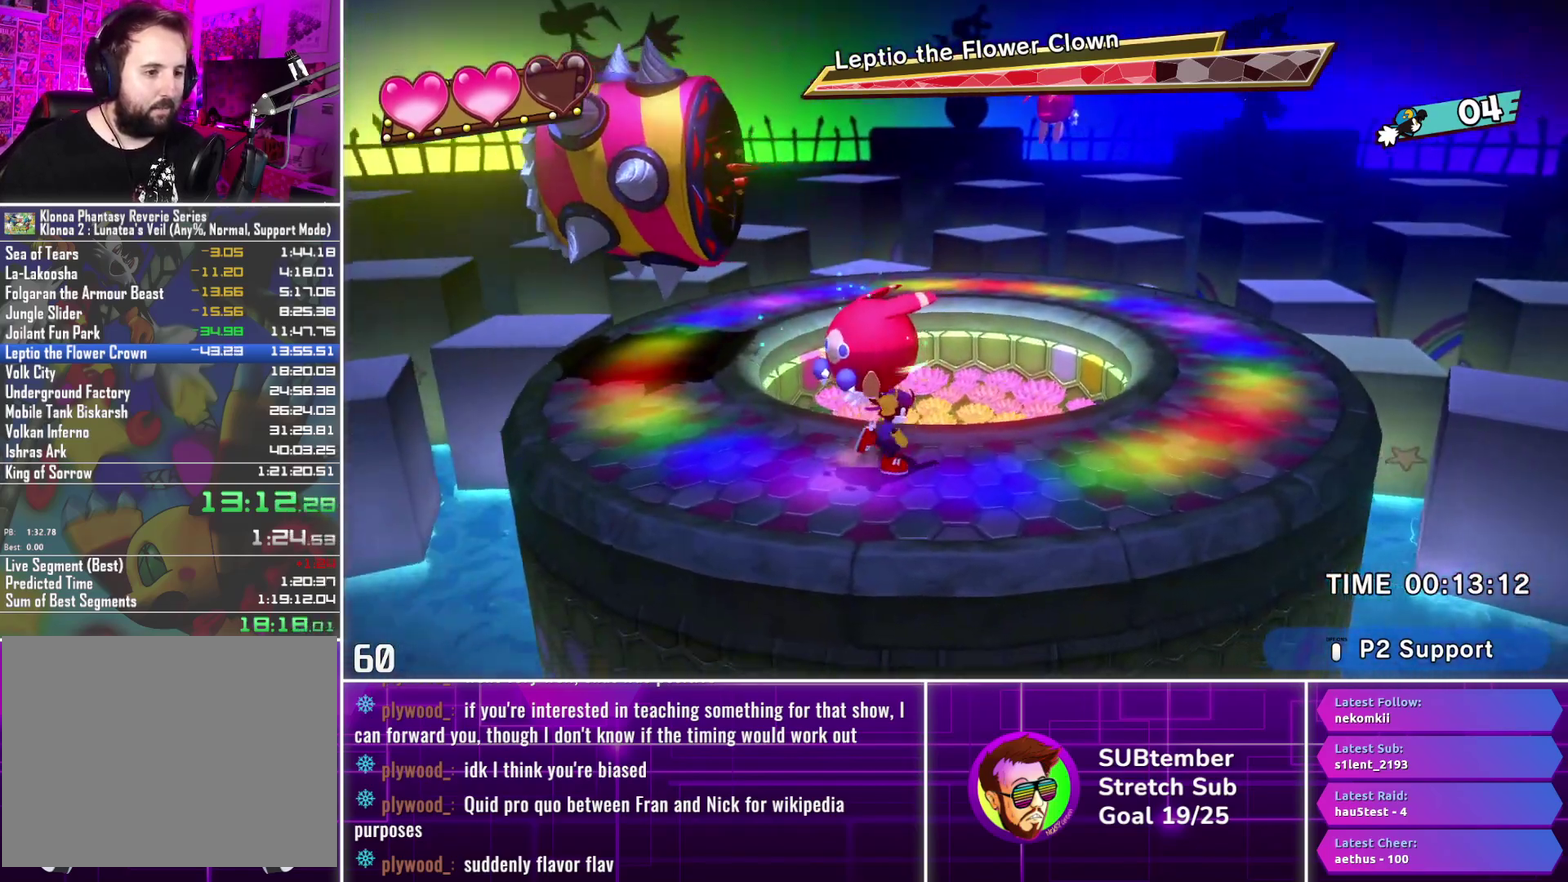
{"buttons": ["DPAD_RIGHT"], "left_stick": "center", "events": []}
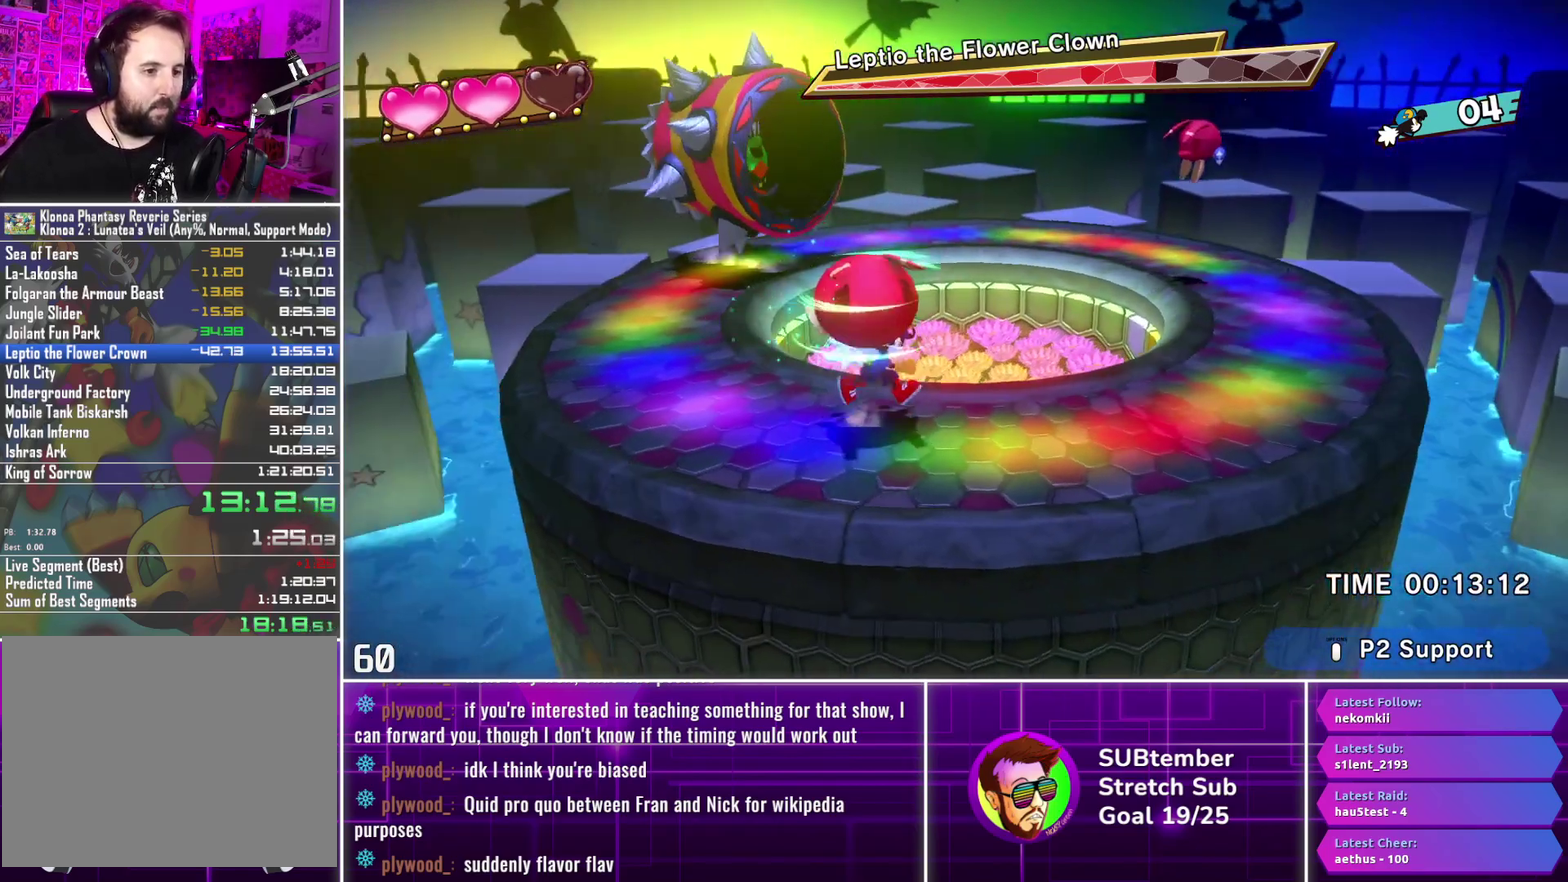
{"buttons": ["DPAD_RIGHT"], "left_stick": "center", "events": [[133, "DPAD_UP", "down"], [150, "DPAD_RIGHT", "up"], [183, "SQUARE", "down"], [267, "SQUARE", "up"], [300, "DPAD_UP", "up"], [333, "DPAD_RIGHT", "down"]]}
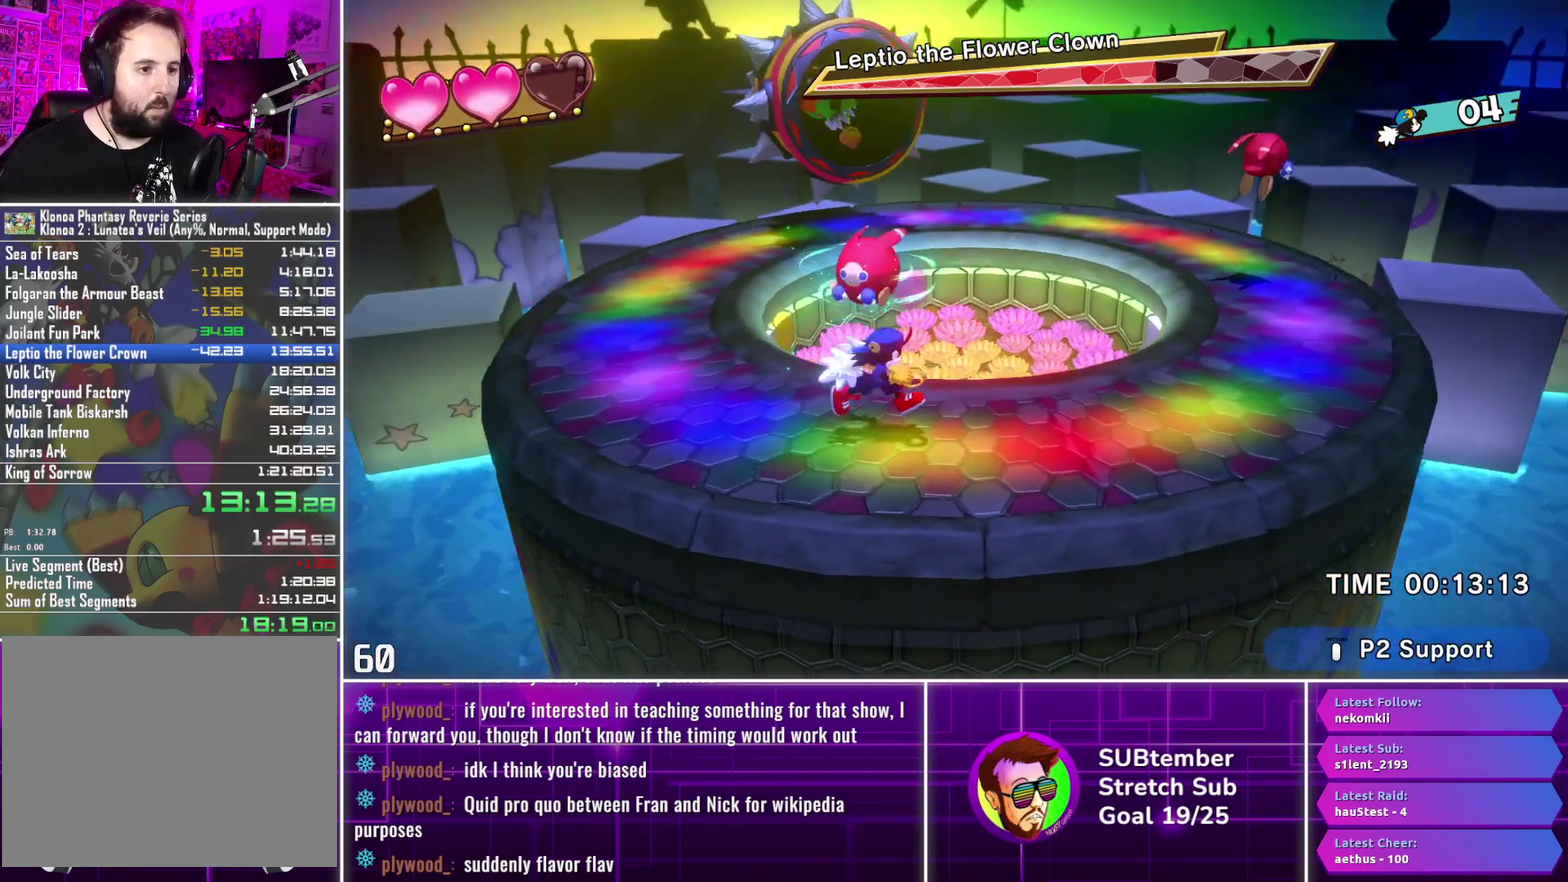
{"buttons": ["DPAD_RIGHT"], "left_stick": "center", "events": []}
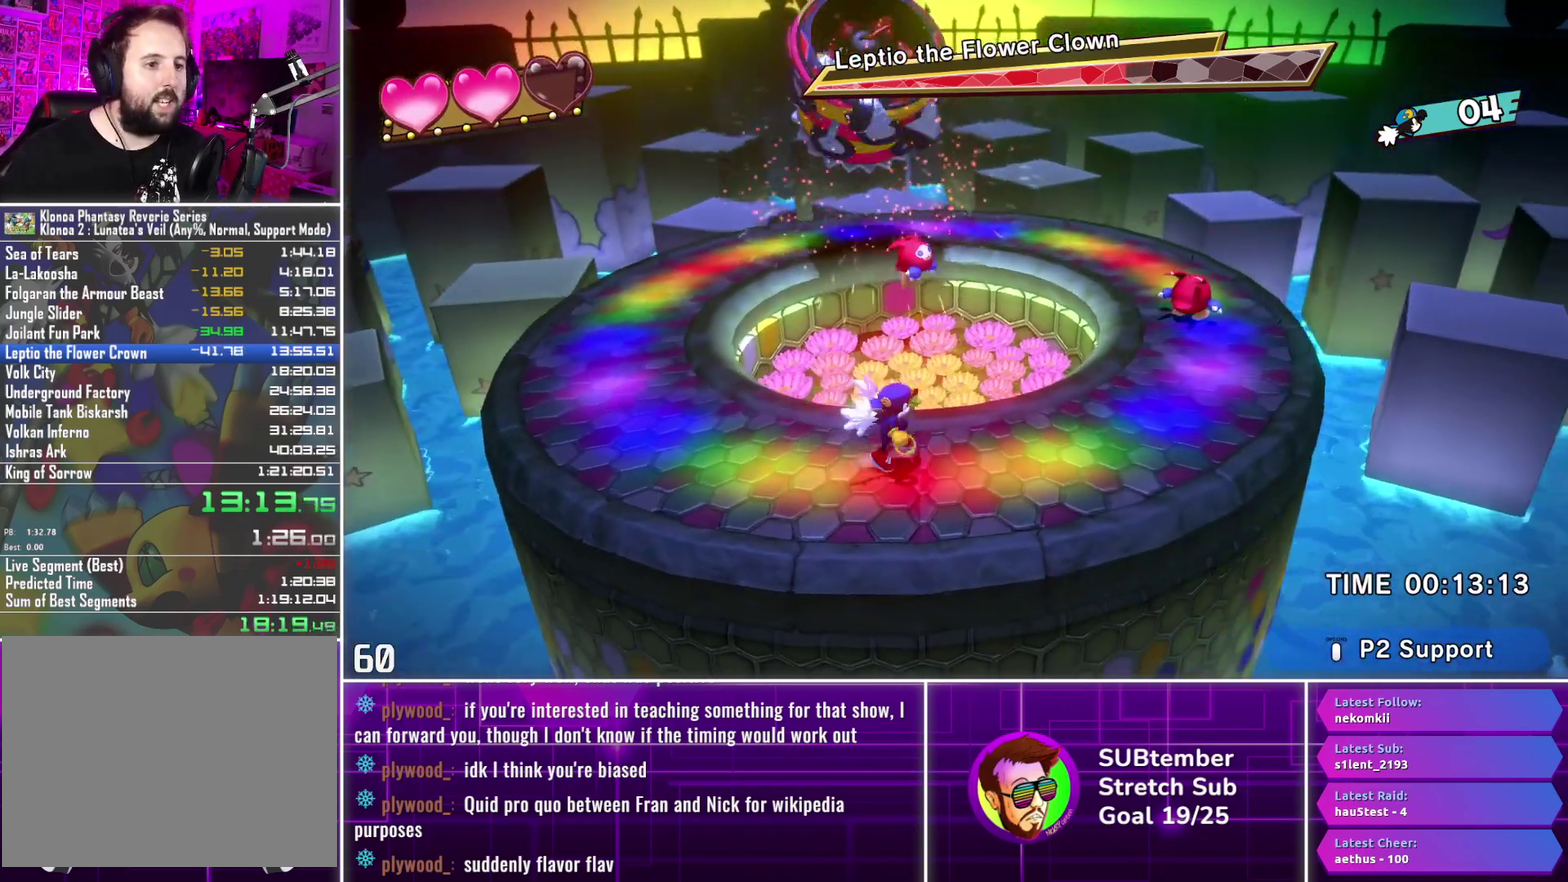
{"buttons": ["DPAD_RIGHT"], "left_stick": "center", "events": []}
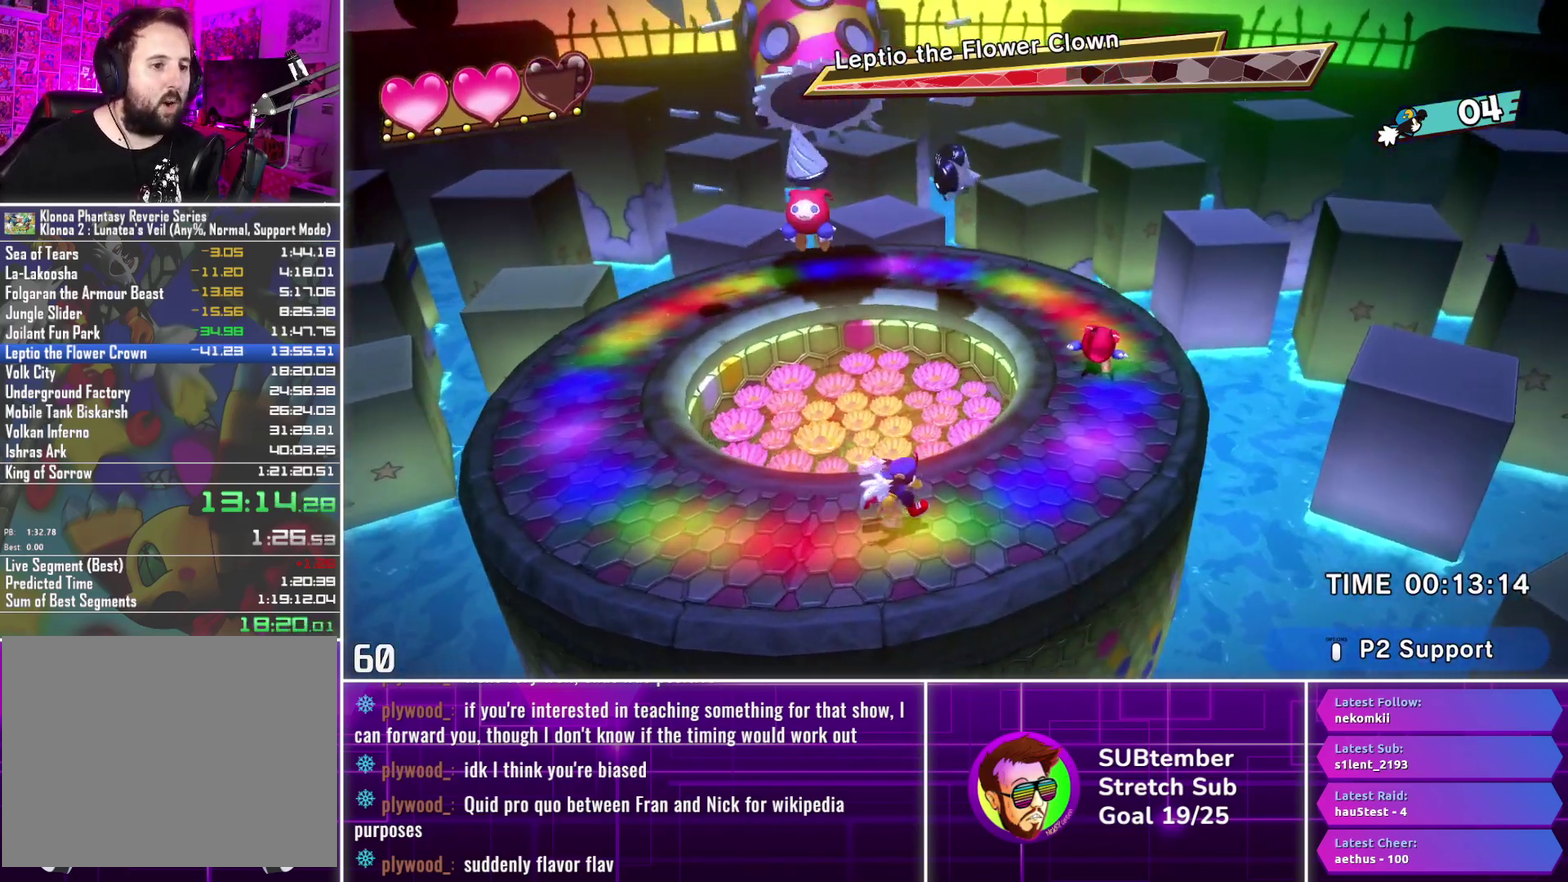
{"buttons": [], "left_stick": "center", "events": [[150, "DPAD_RIGHT", "up"], [267, "DPAD_LEFT", "down"], [500, "DPAD_LEFT", "up"]]}
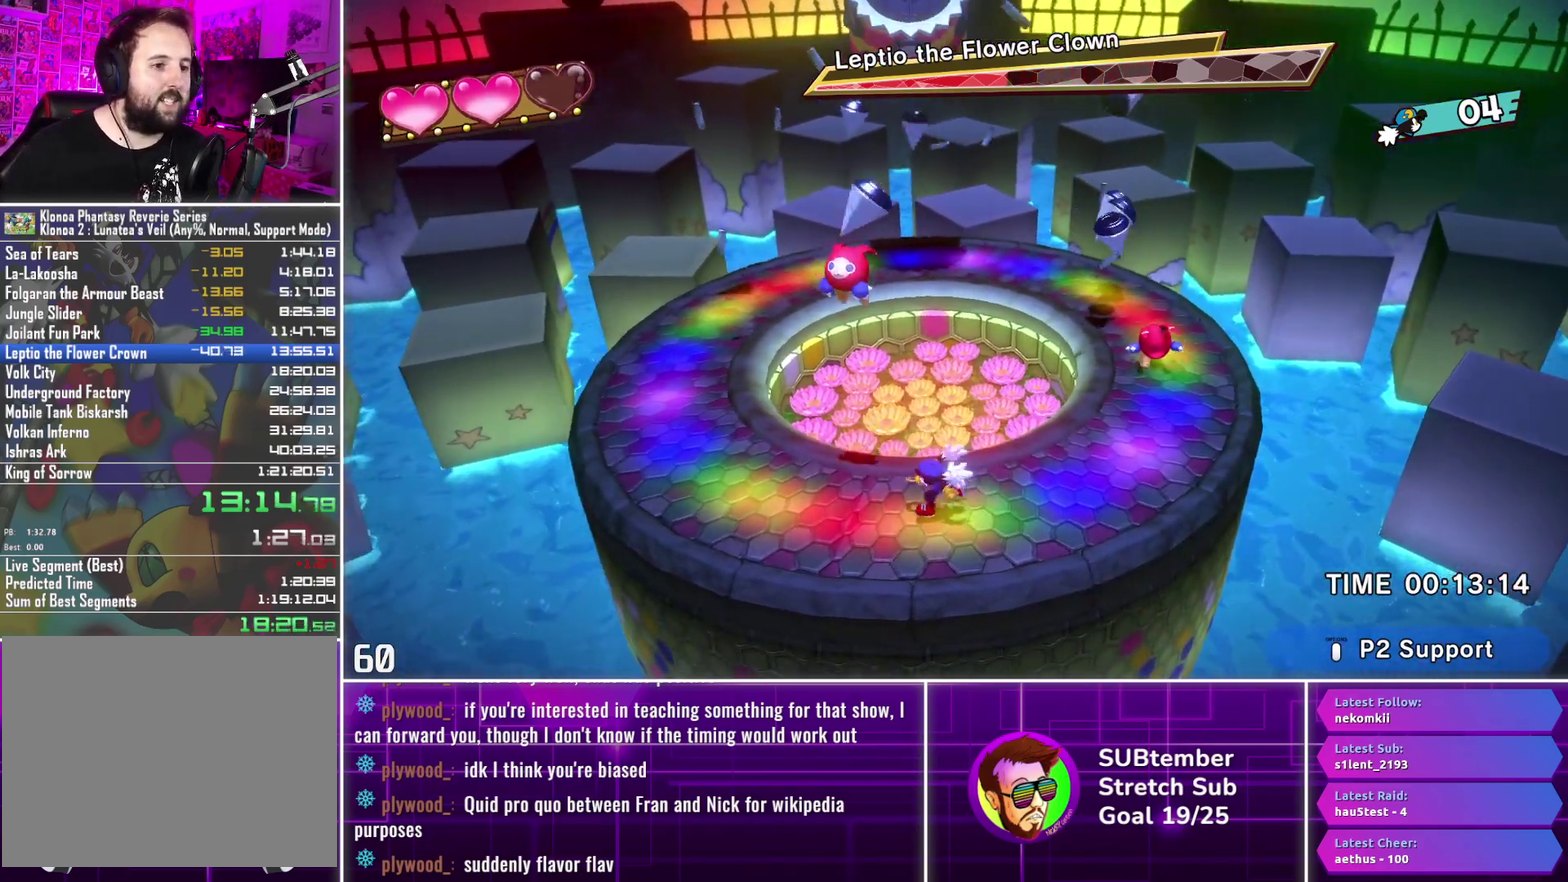
{"buttons": ["DPAD_RIGHT"], "left_stick": "center", "events": [[167, "DPAD_LEFT", "down"], [367, "SQUARE", "down"], [383, "DPAD_LEFT", "up"], [467, "SQUARE", "up"], [500, "DPAD_RIGHT", "down"]]}
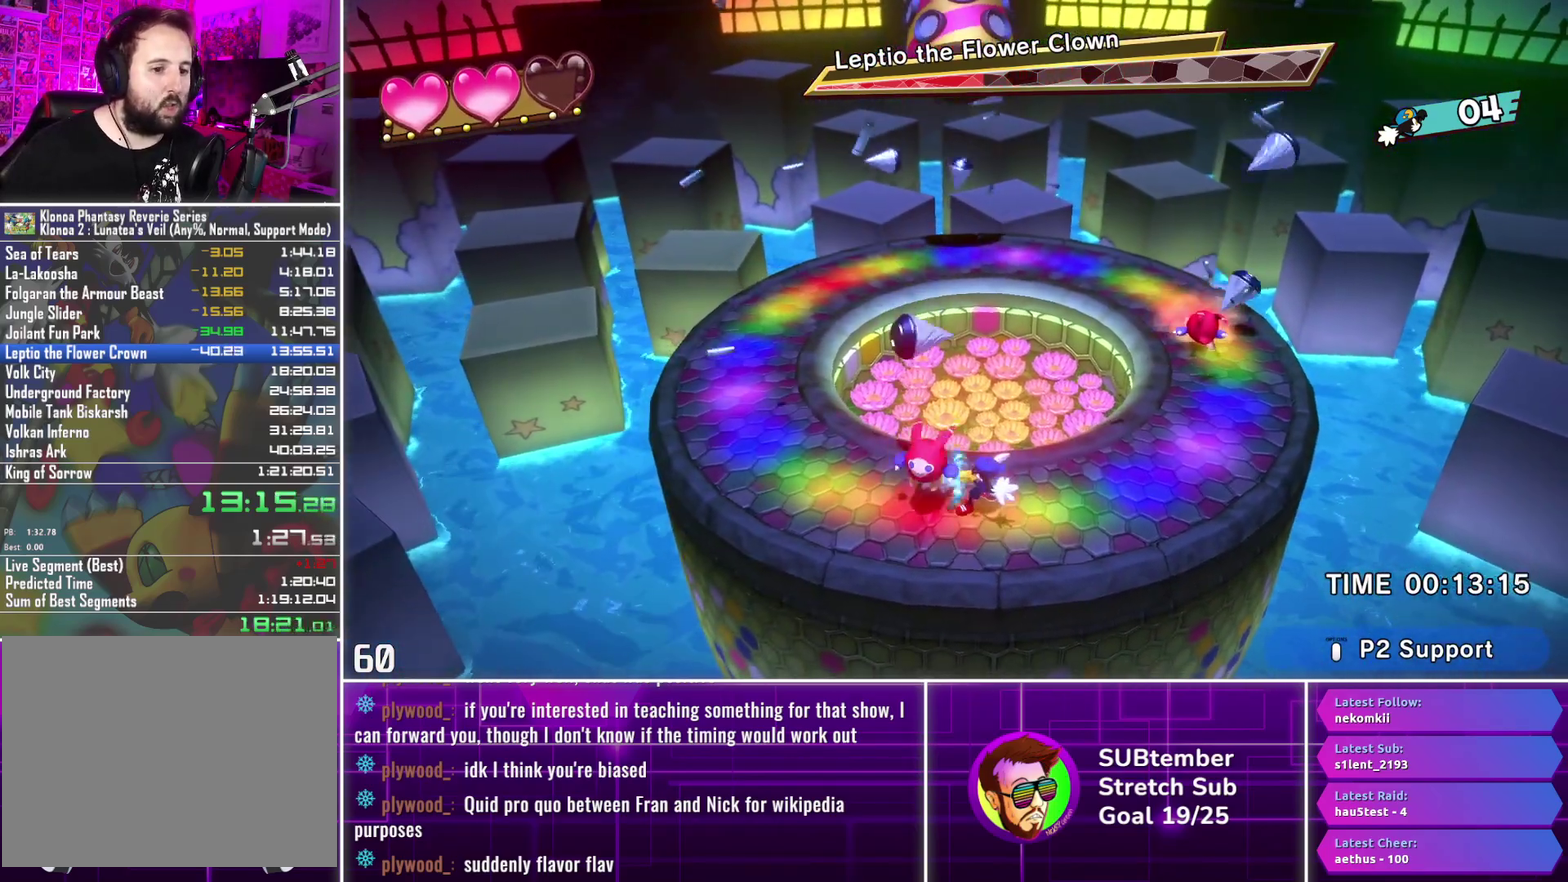
{"buttons": ["DPAD_RIGHT"], "left_stick": "center", "events": []}
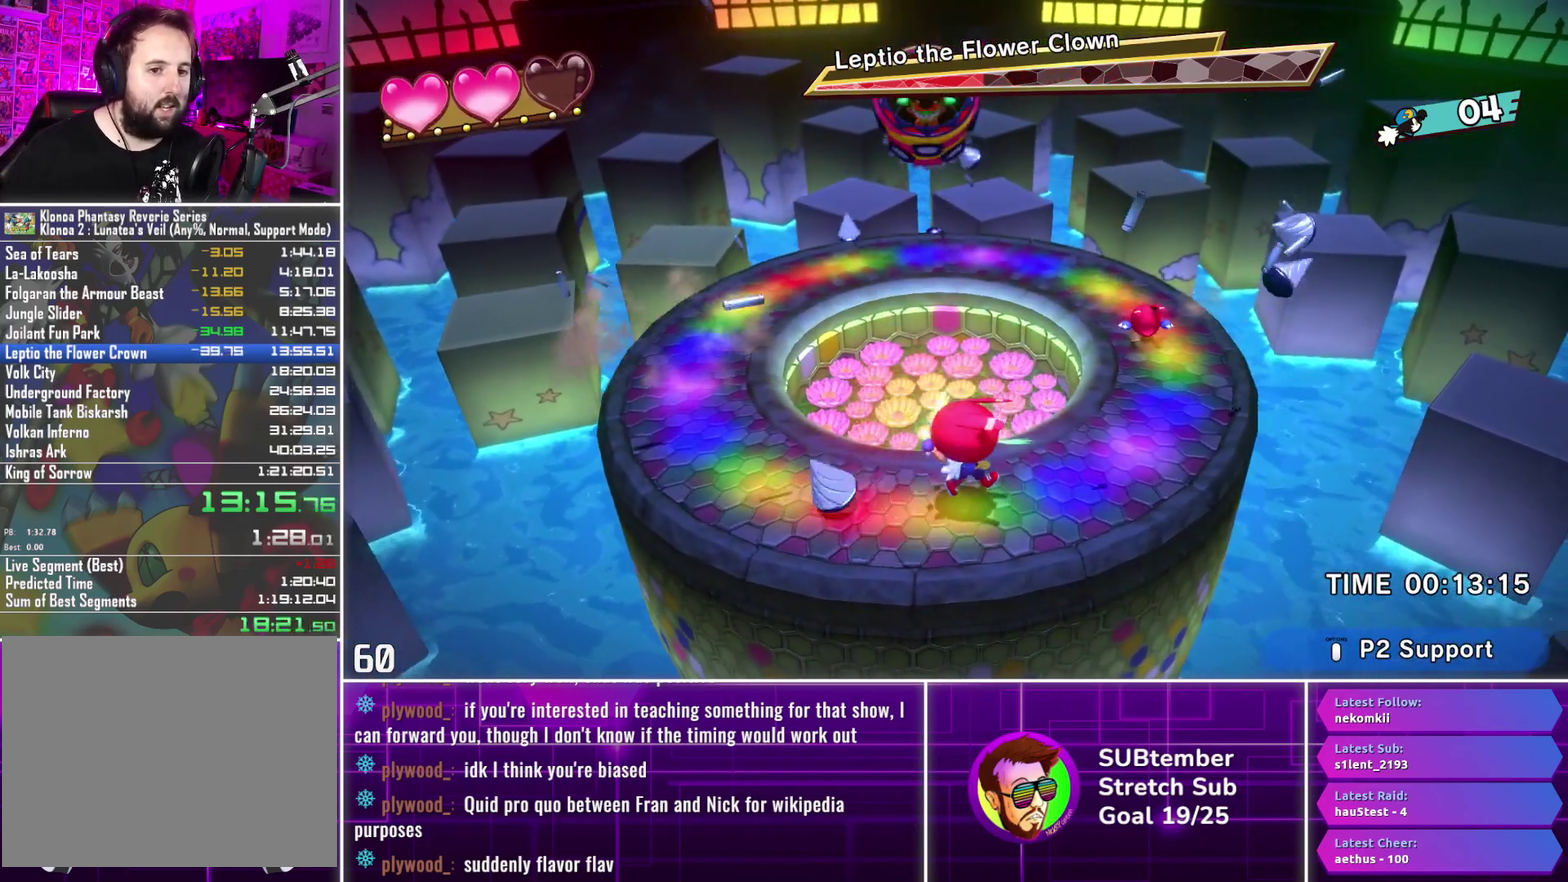
{"buttons": ["DPAD_RIGHT"], "left_stick": "center", "events": []}